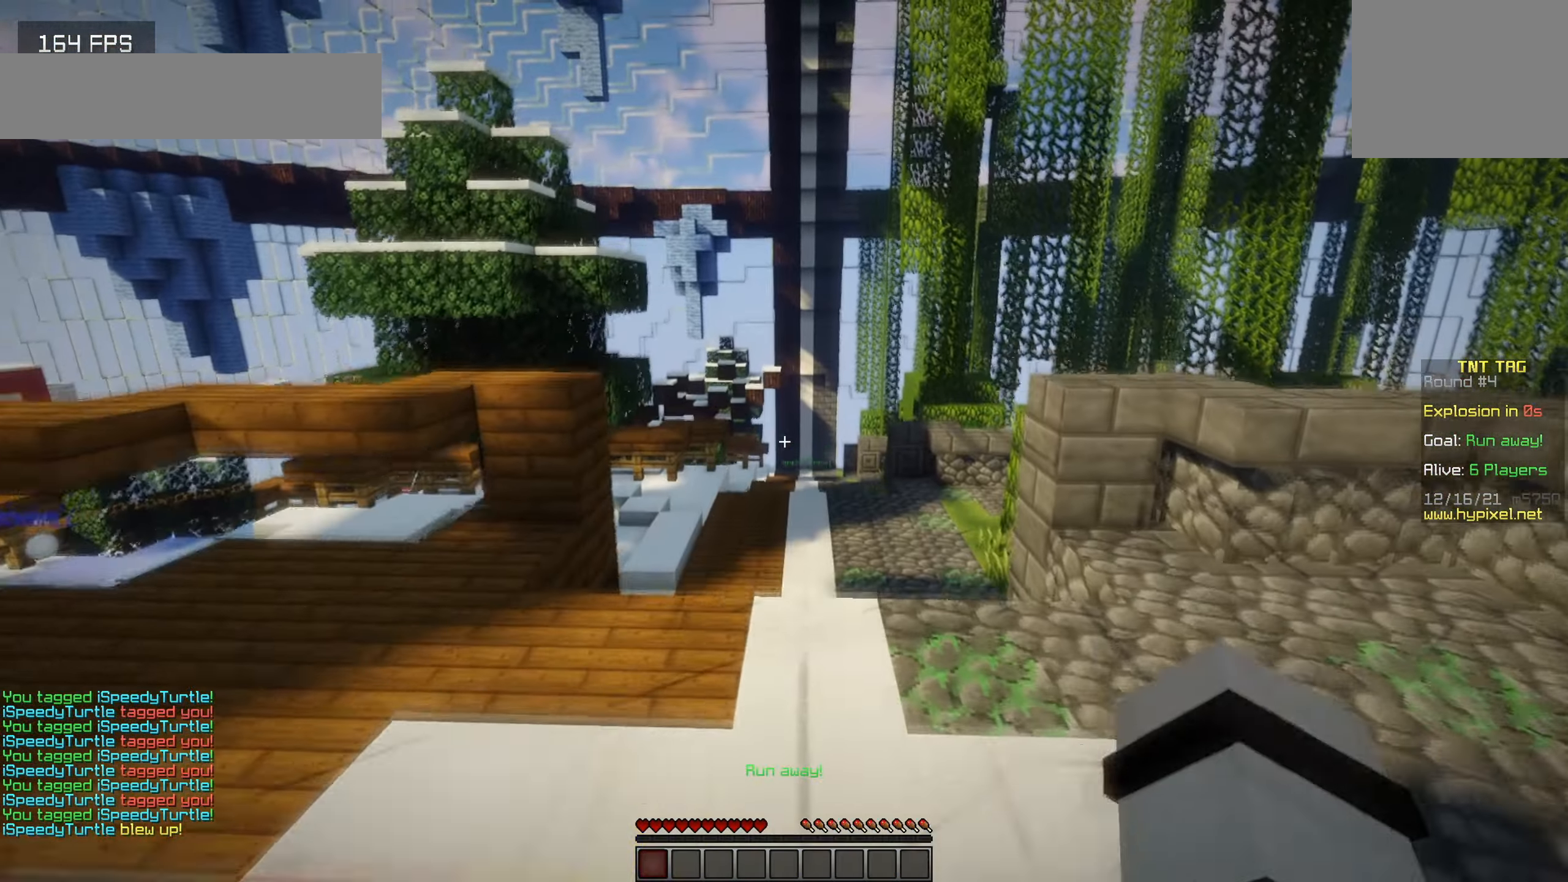
Gameplay with keyboard; each line is a JSON object with the keys held at the frame after it. "events" lists presses ("down") and releases ("up") of "a", "d", "s" and "w" between this image and that frame as [ms after this image, input, new state], when the widget could be followed in between. No other keys are recorded. Mouse input is not recorded.
{"keys": [], "events": [[250, "w", "up"]]}
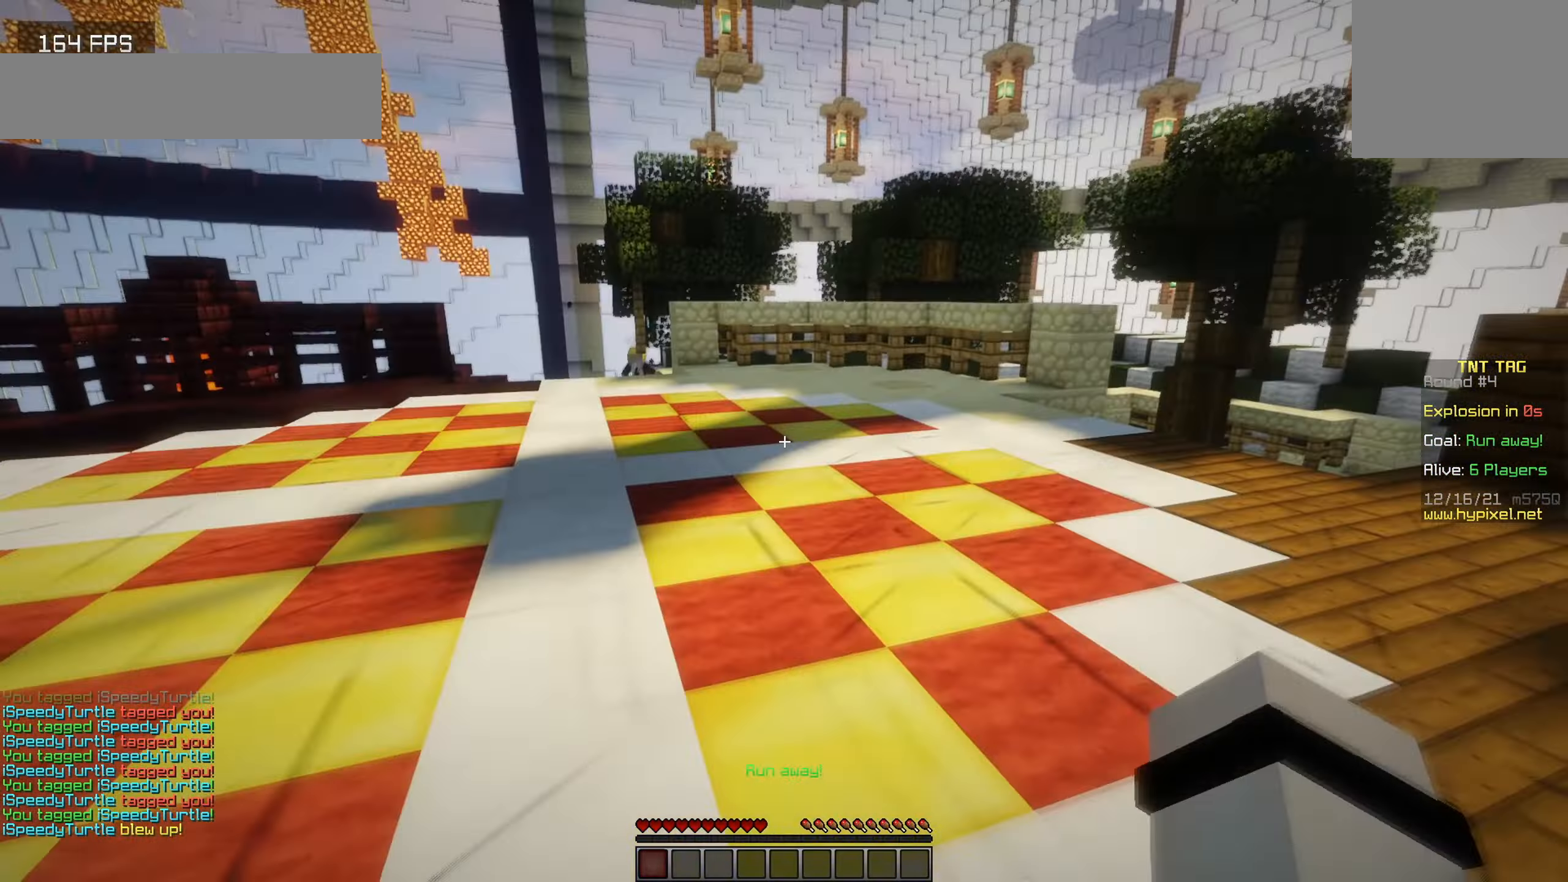
{"keys": ["a", "w"], "events": [[200, "w", "down"], [350, "a", "down"]]}
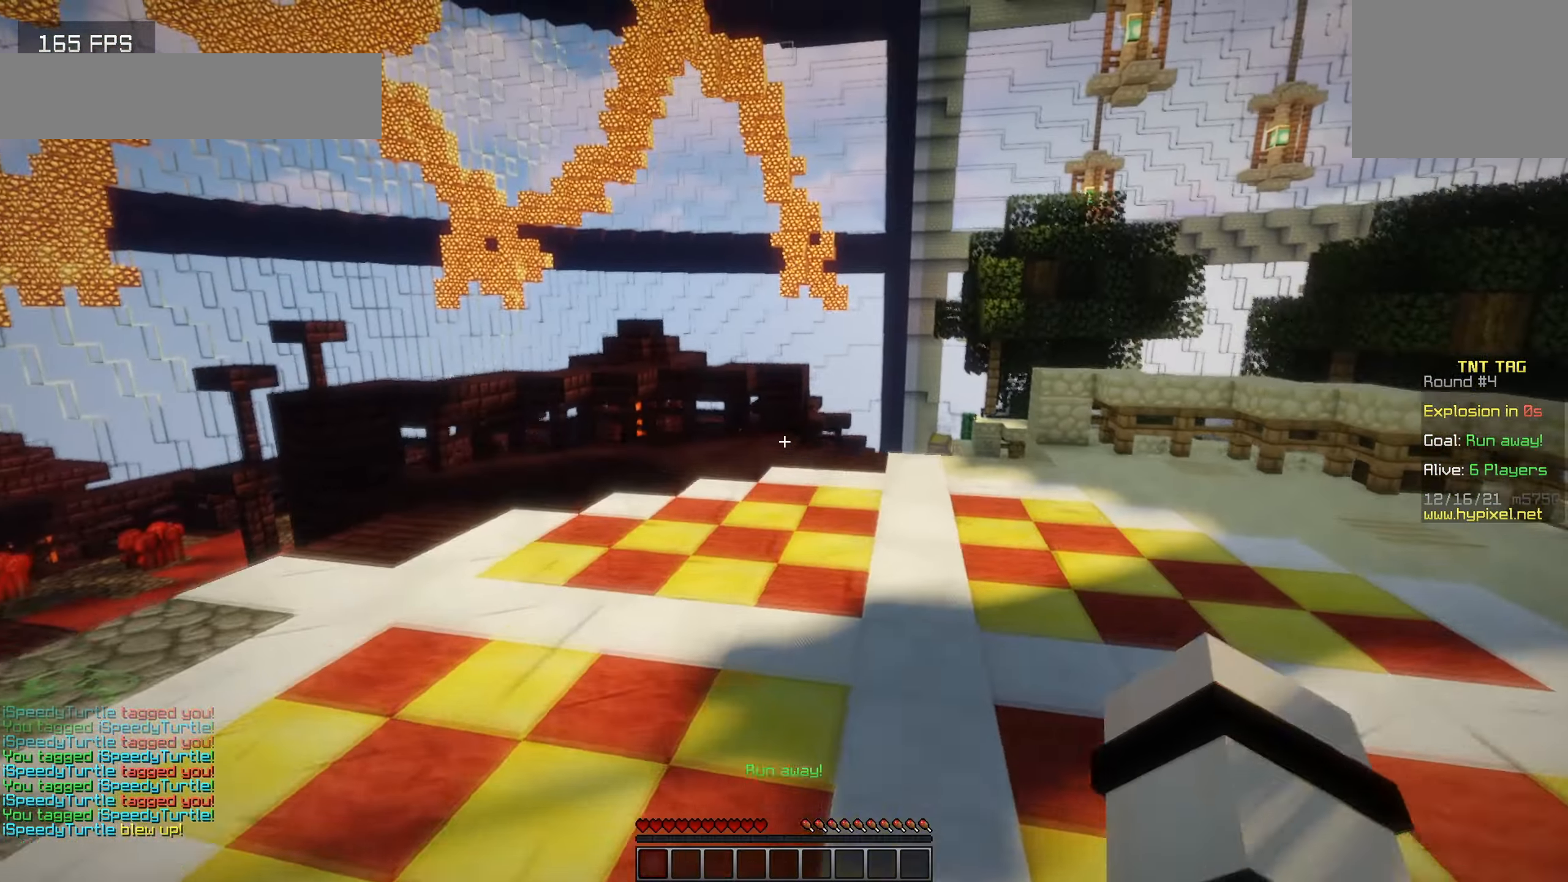
{"keys": ["w"], "events": [[316, "a", "up"]]}
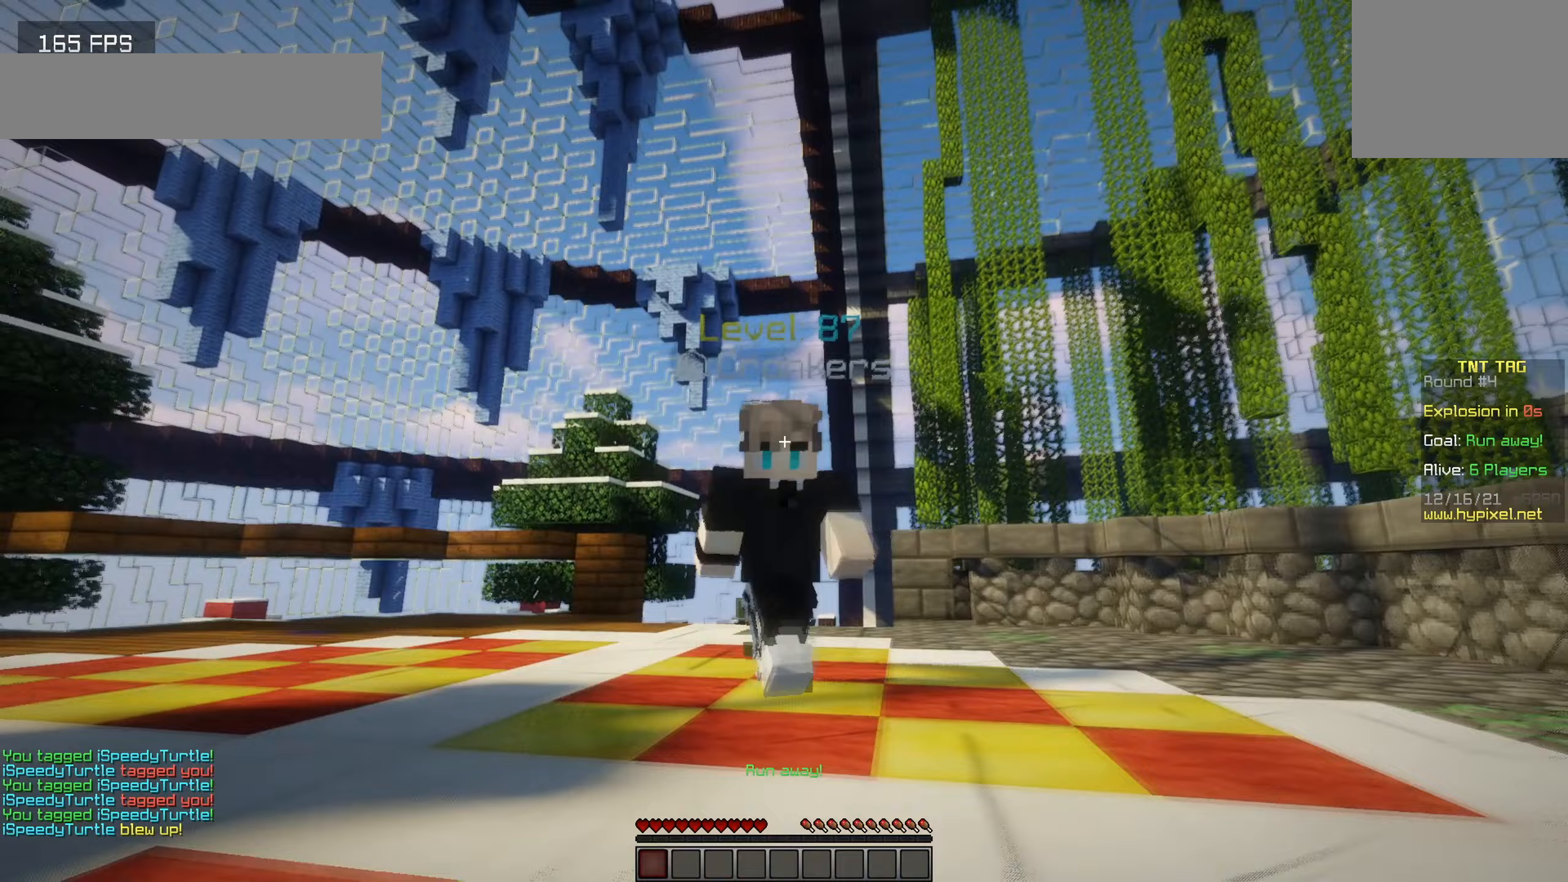
{"keys": ["w"], "events": []}
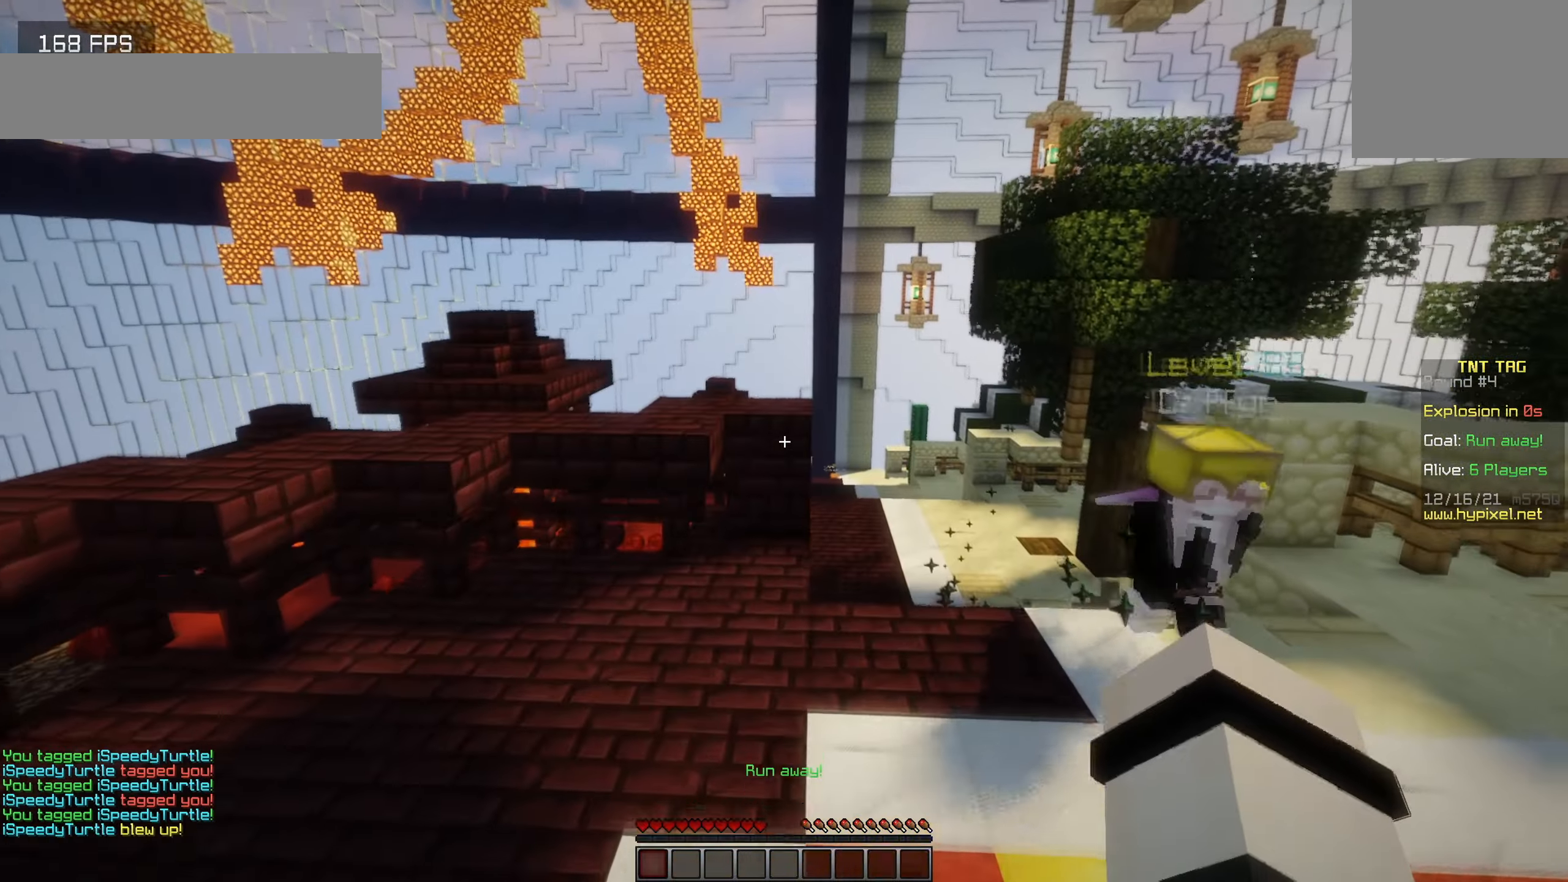
{"keys": [], "events": [[50, "w", "up"]]}
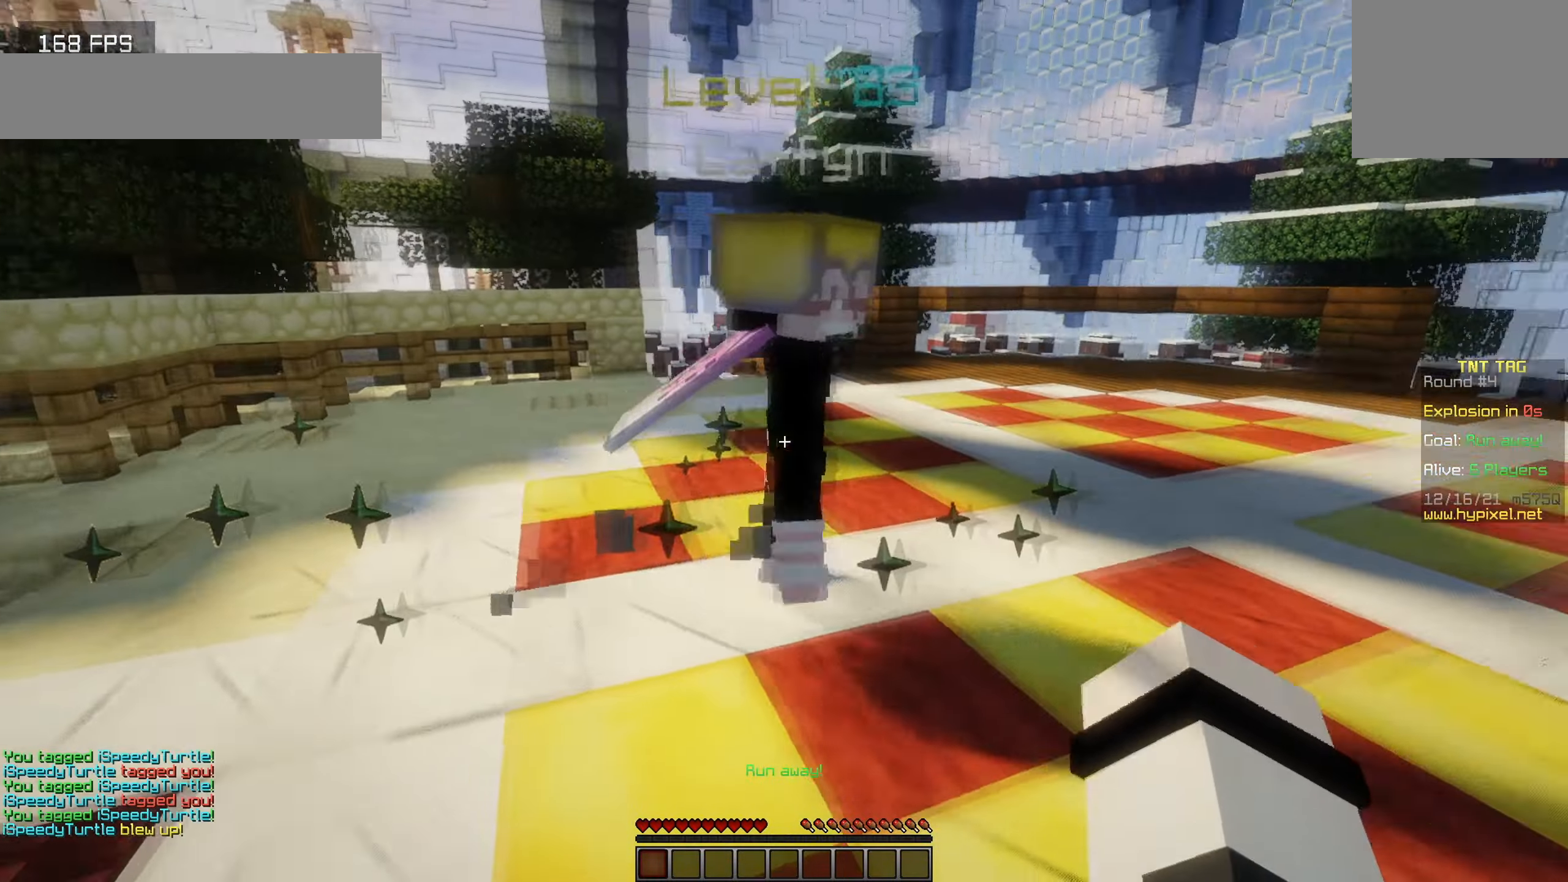
{"keys": [], "events": []}
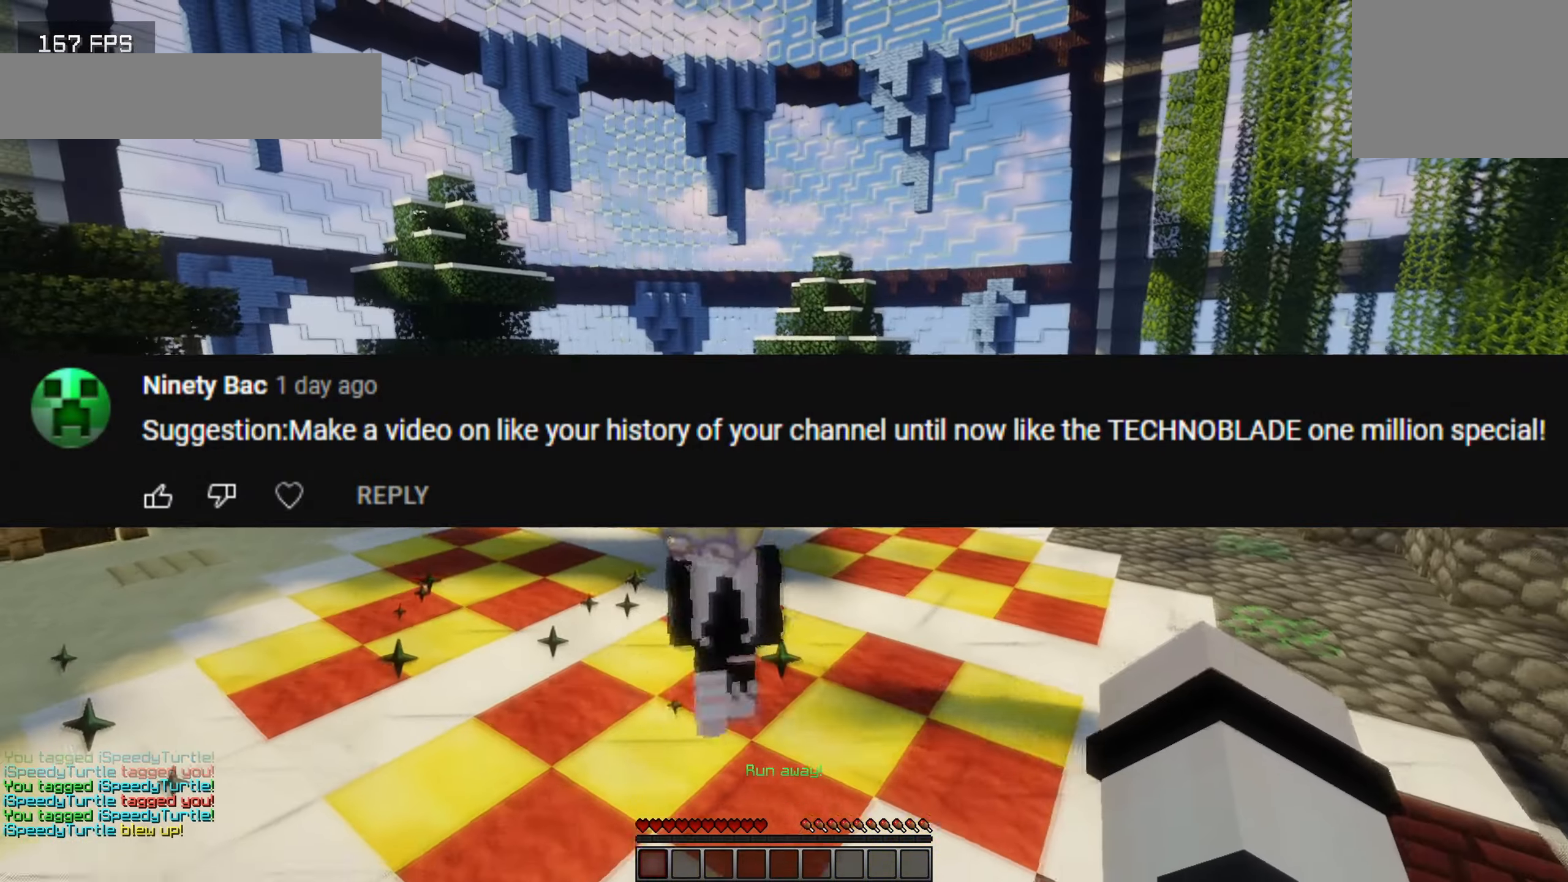
{"keys": [], "events": []}
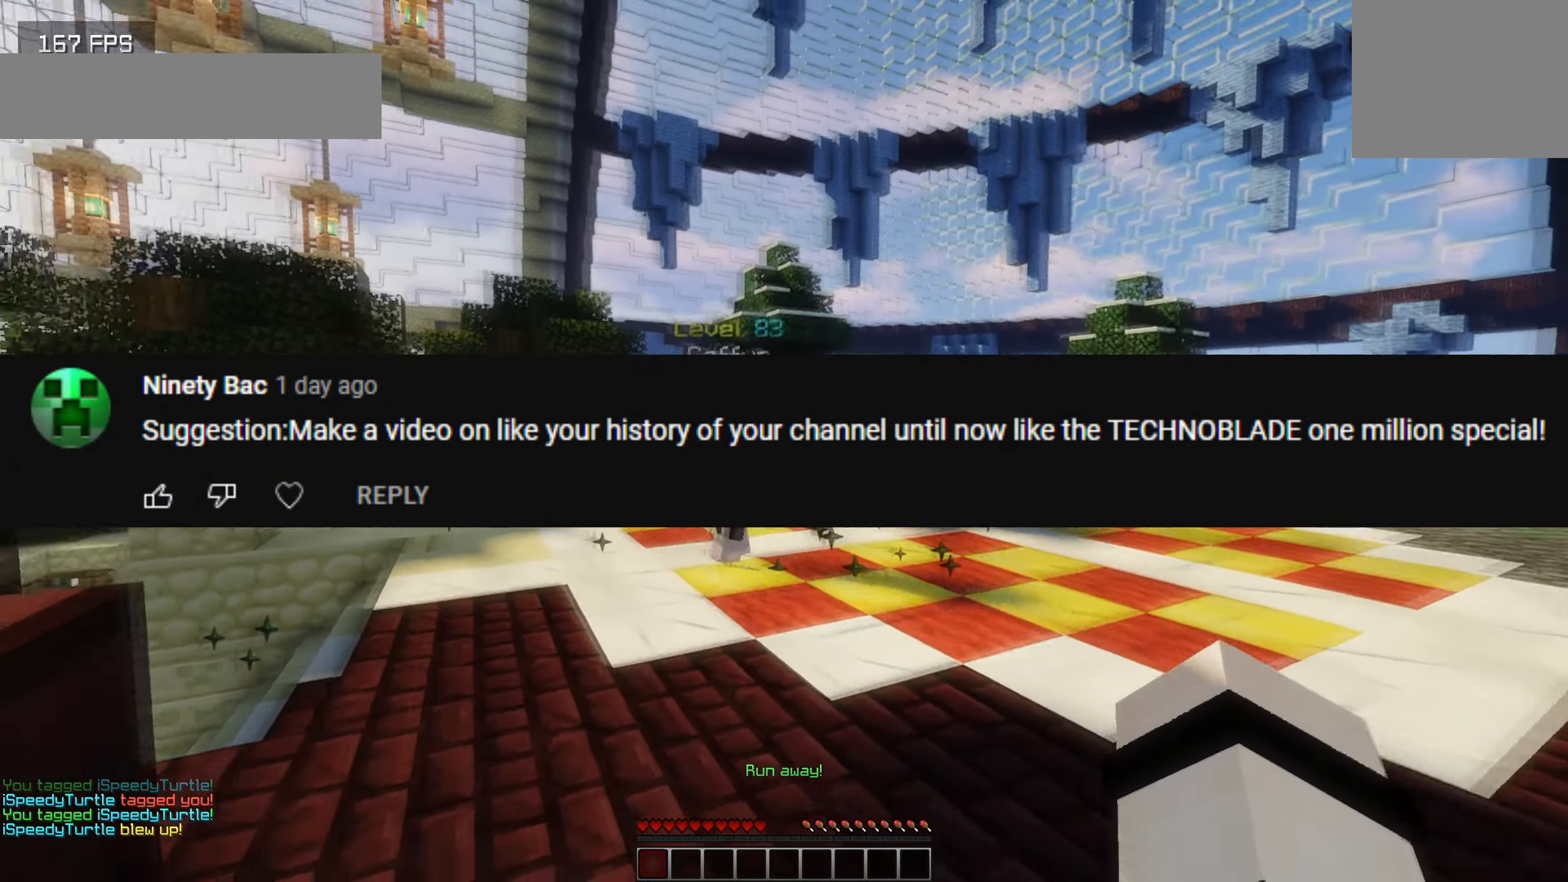
{"keys": [], "events": []}
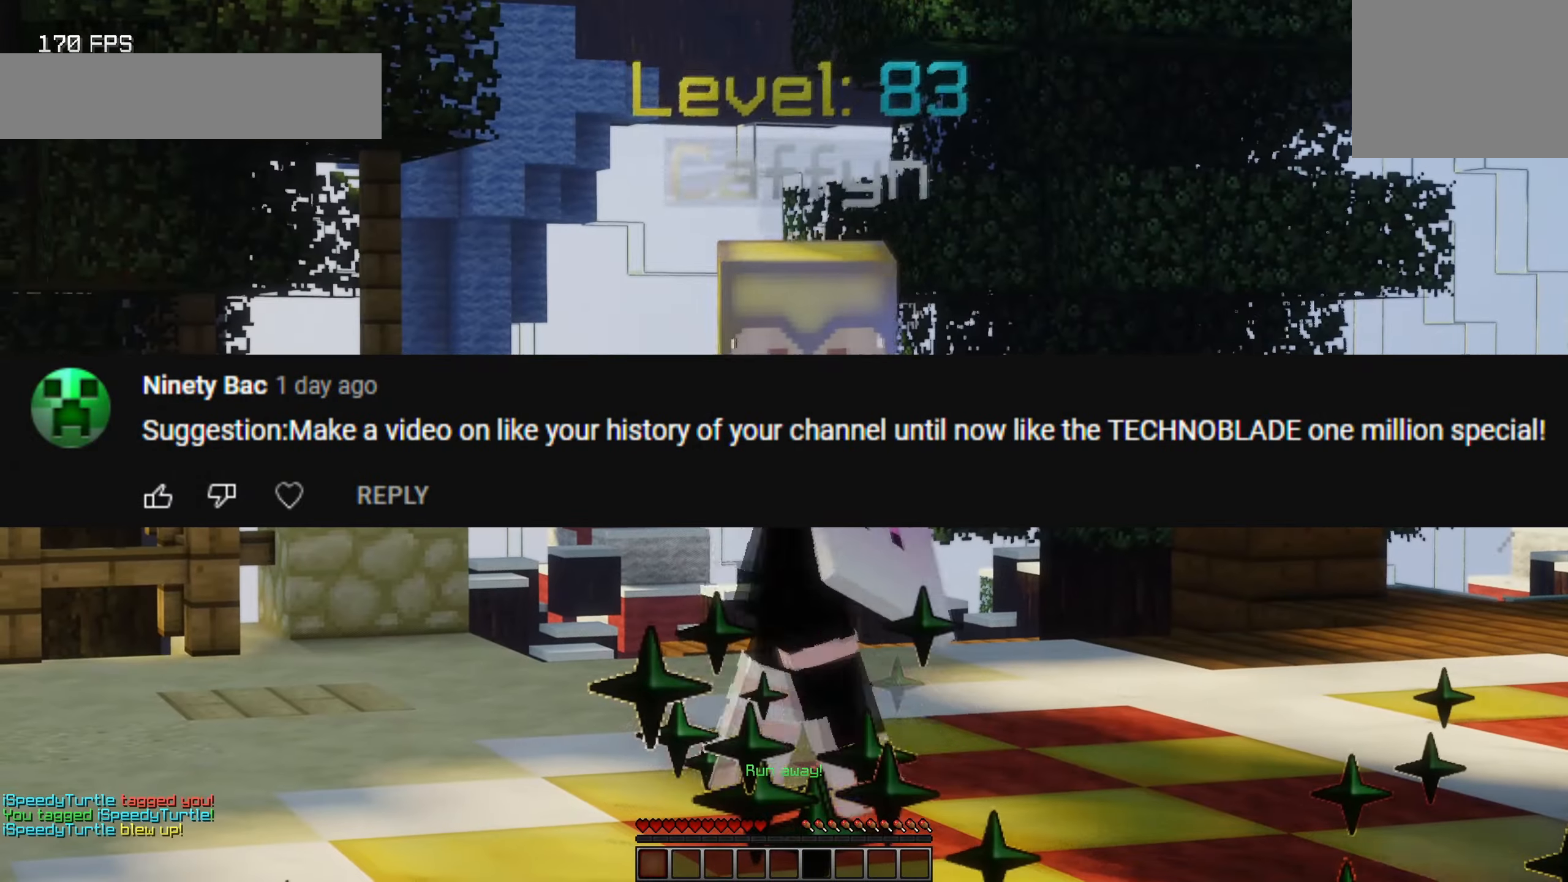
{"keys": [], "events": [[267, "w", "down"], [350, "d", "down"], [450, "w", "up"], [500, "d", "up"]]}
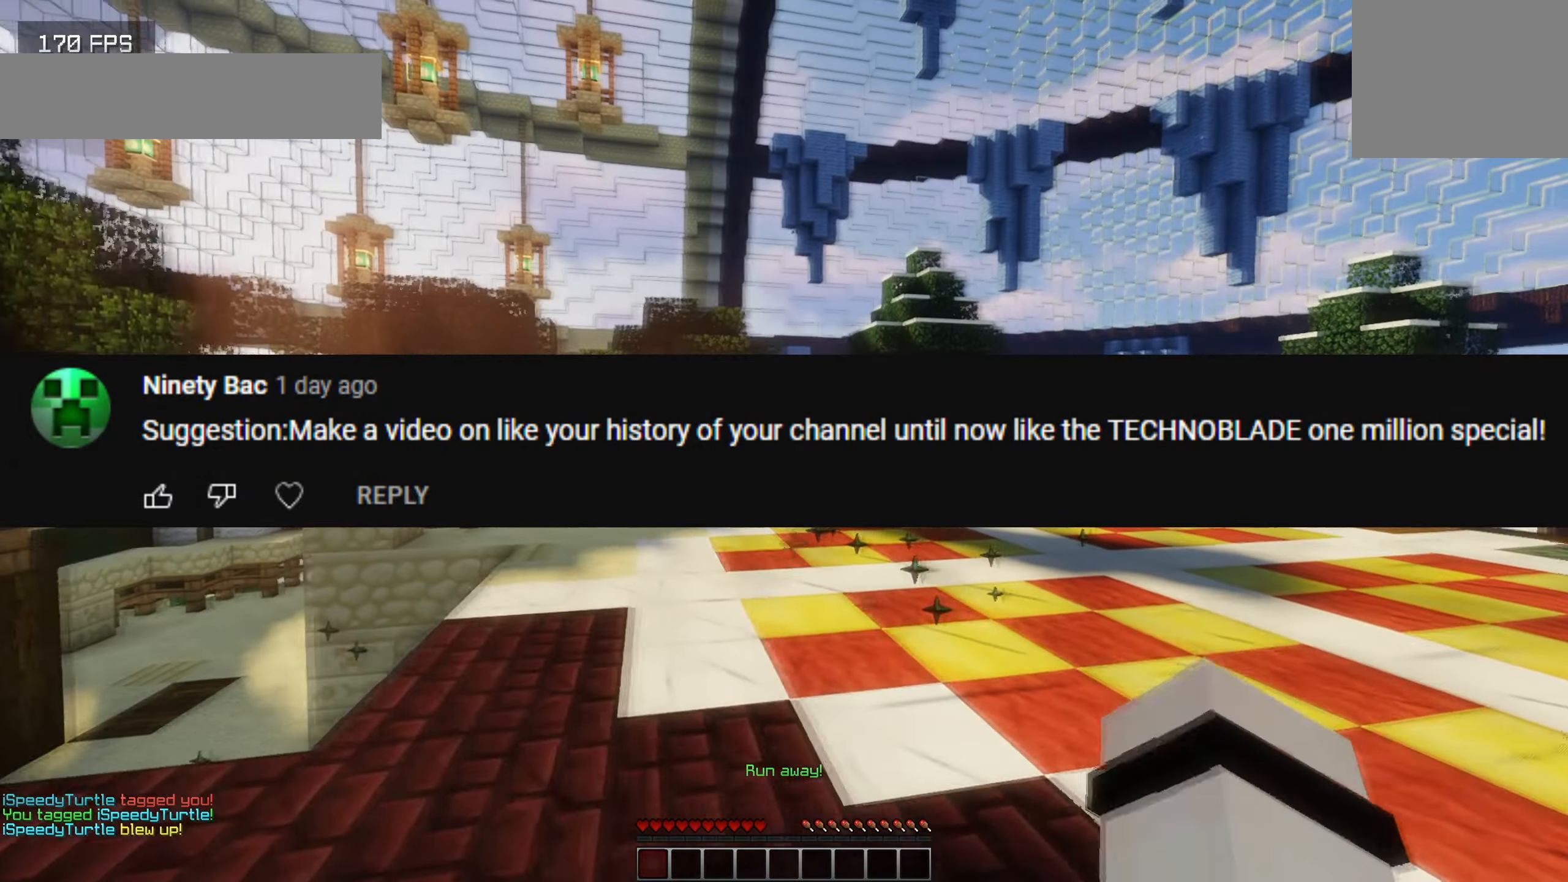
{"keys": [], "events": []}
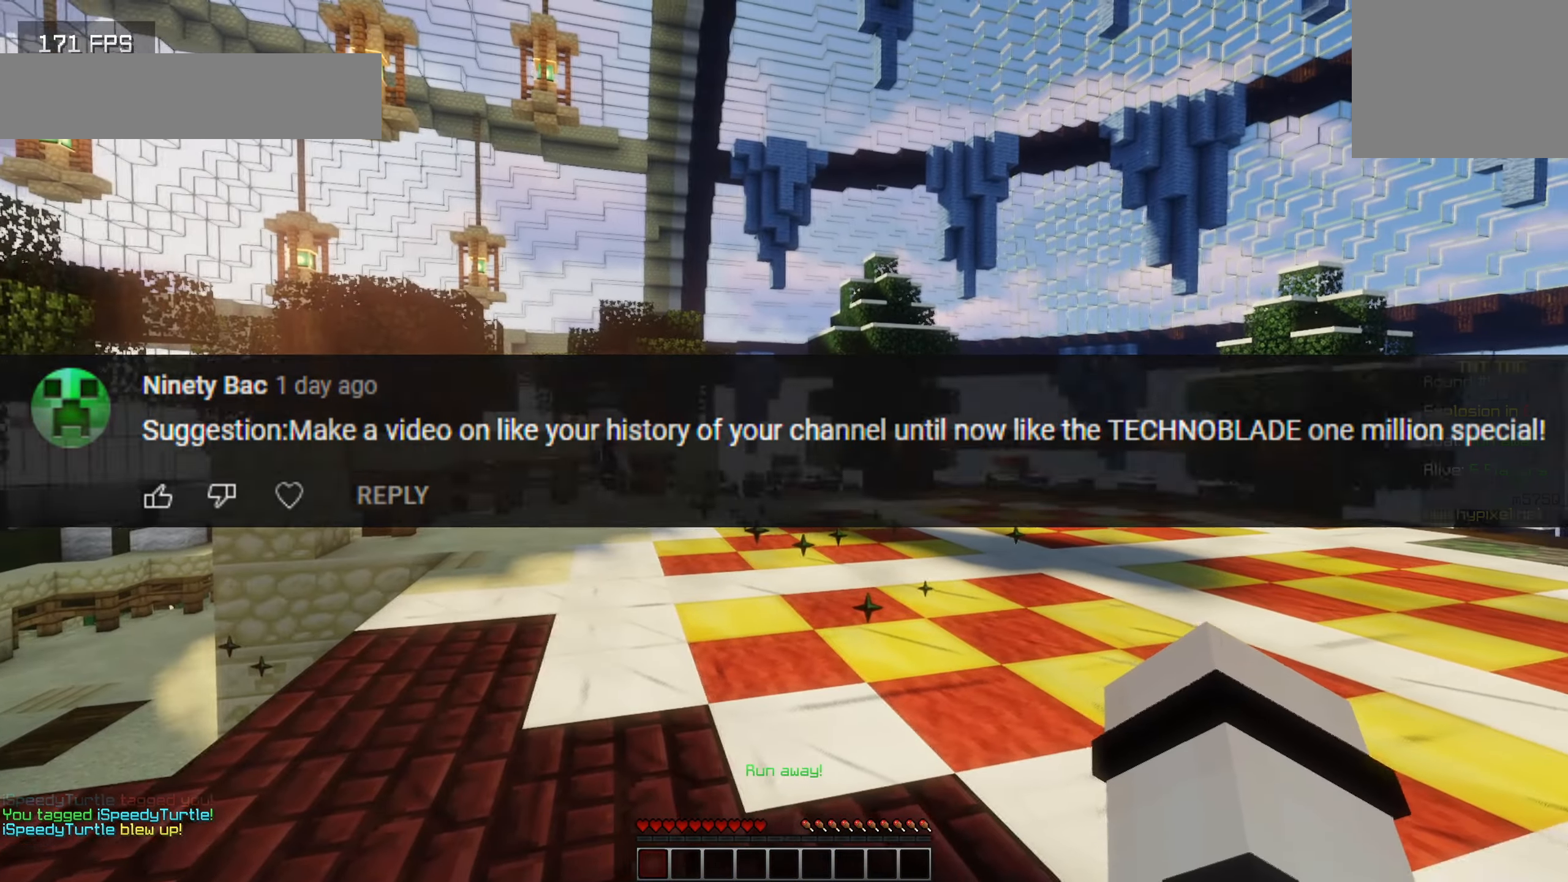
{"keys": ["a", "w"], "events": [[67, "d", "down"], [250, "d", "up"], [283, "a", "down"], [317, "w", "down"]]}
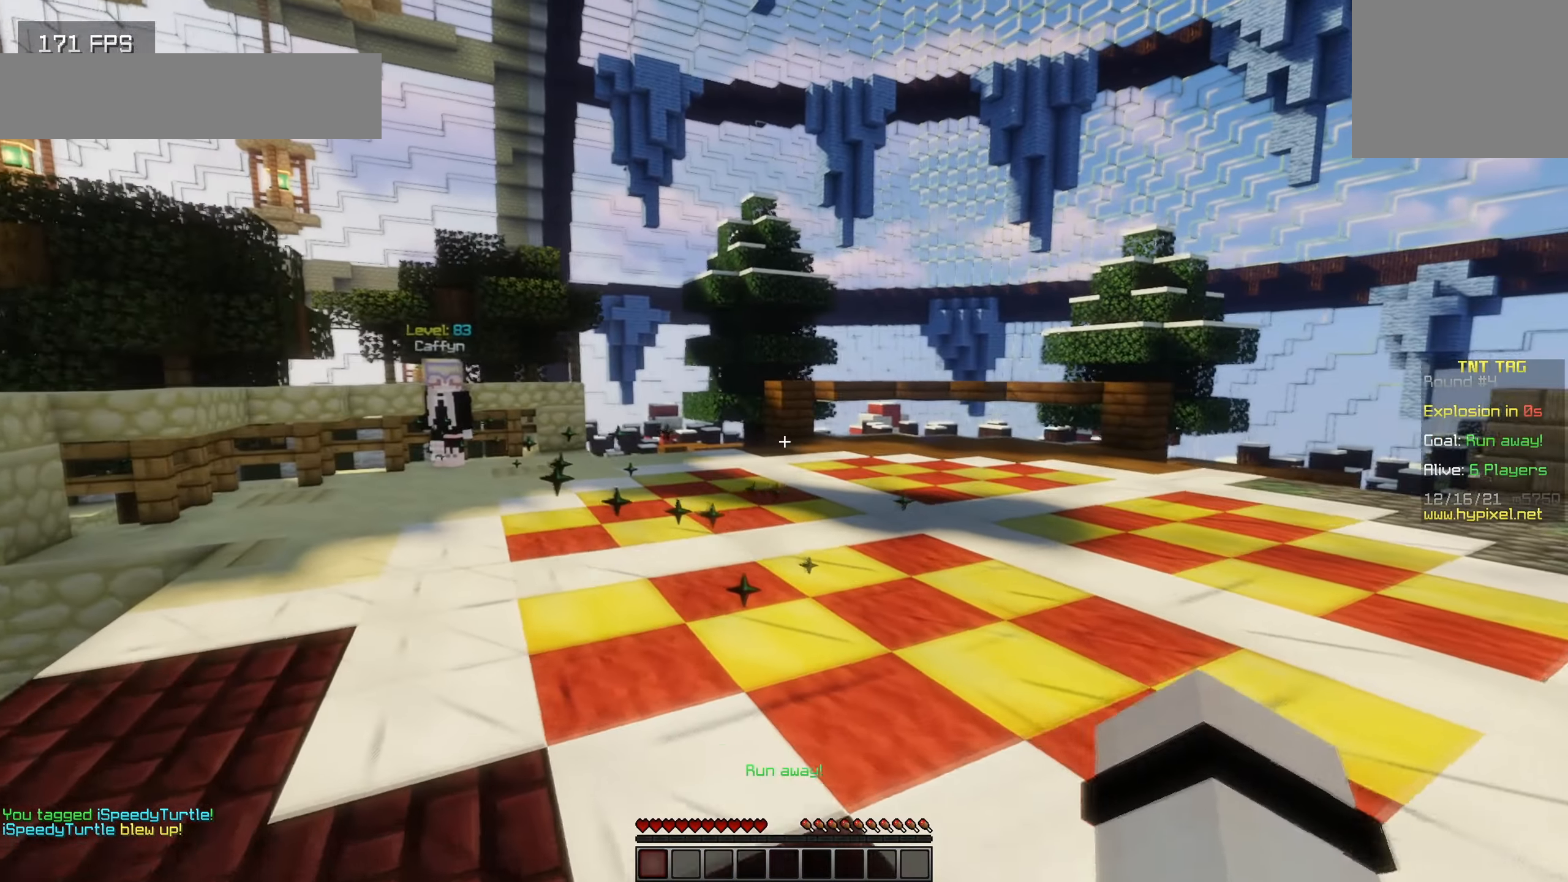
{"keys": [], "events": [[150, "a", "up"], [233, "w", "up"]]}
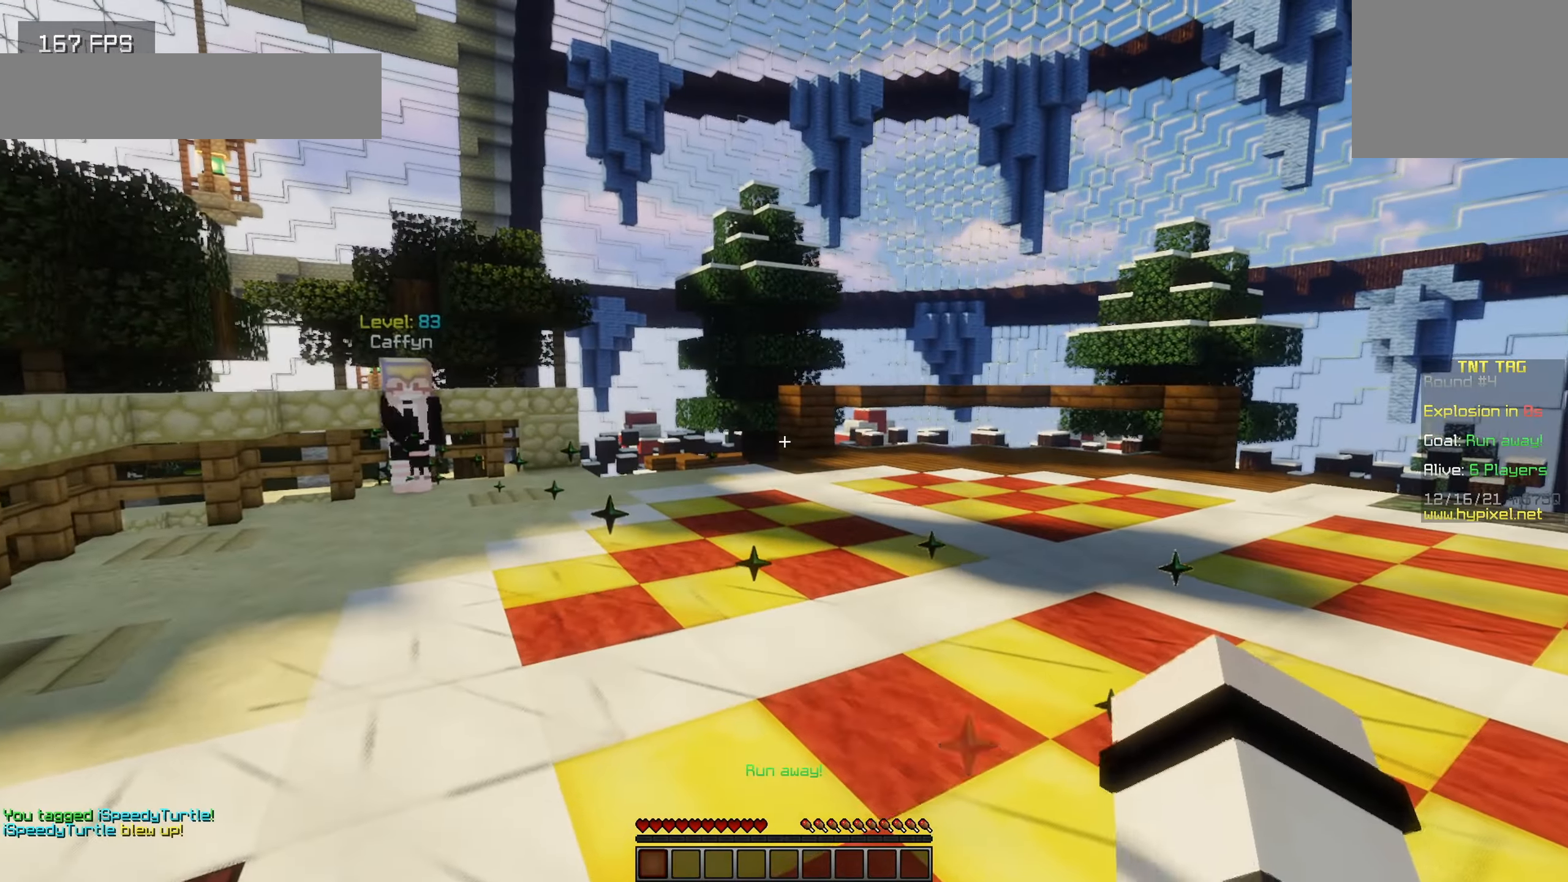
{"keys": ["s"], "events": [[467, "s", "down"]]}
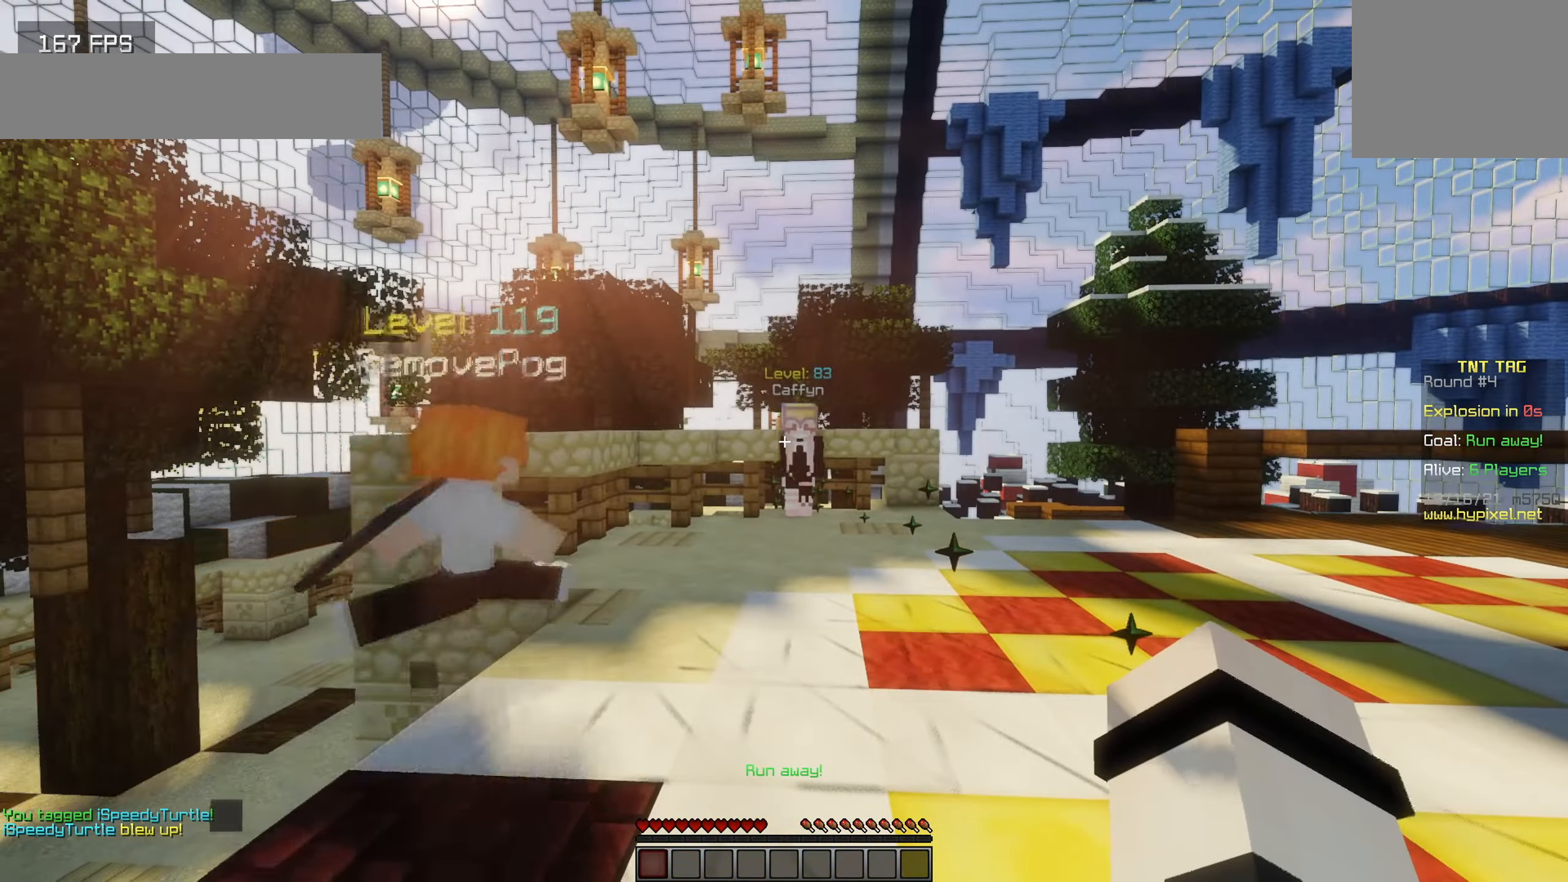
{"keys": [], "events": [[300, "s", "up"]]}
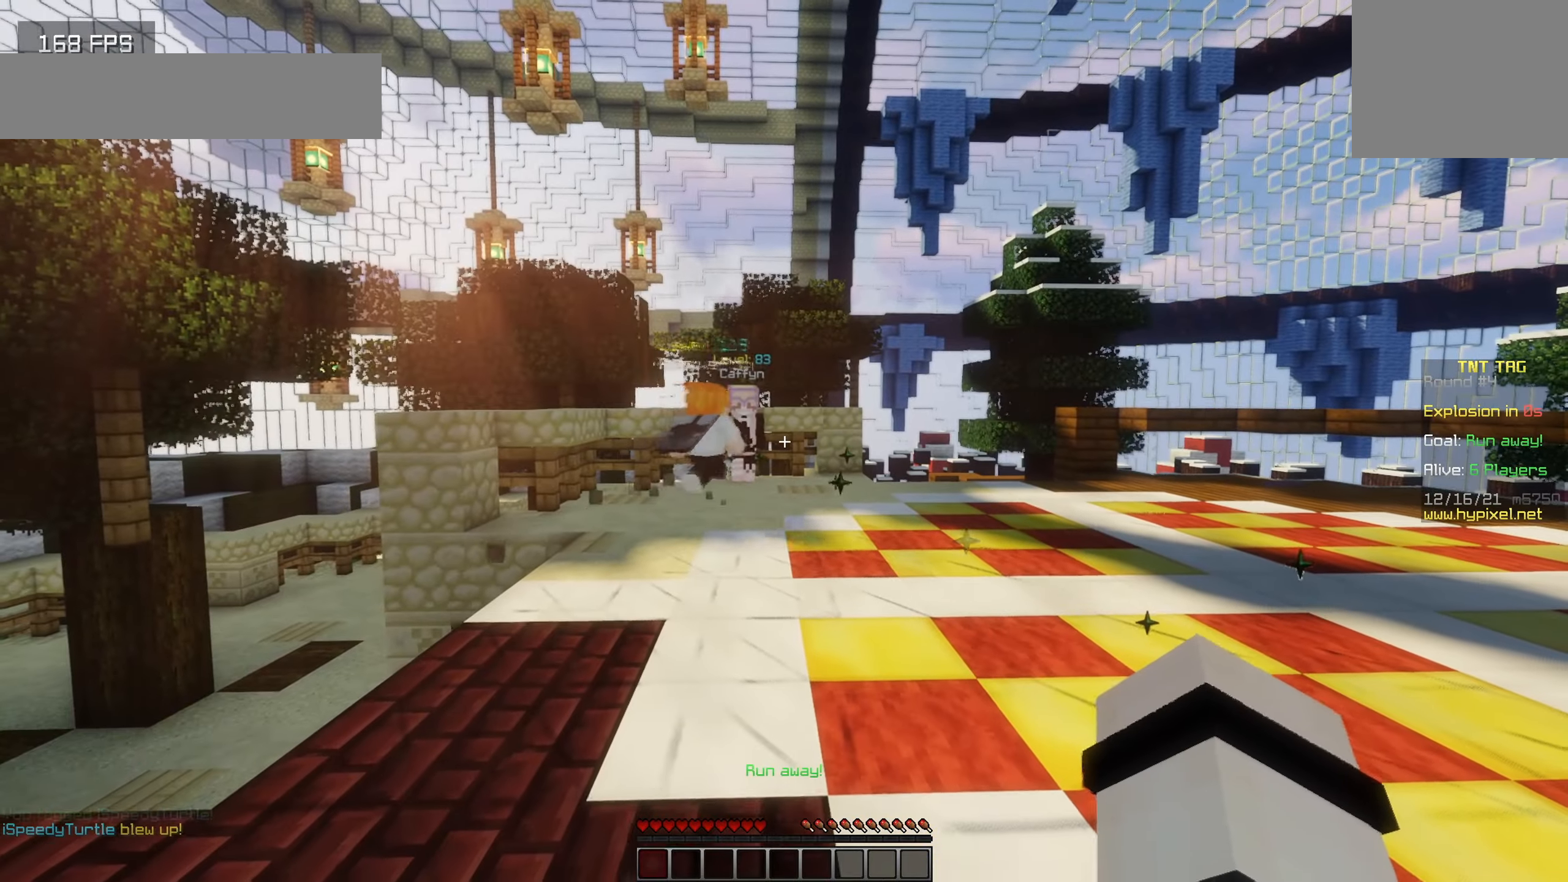
{"keys": [], "events": [[167, "a", "down"], [317, "a", "up"]]}
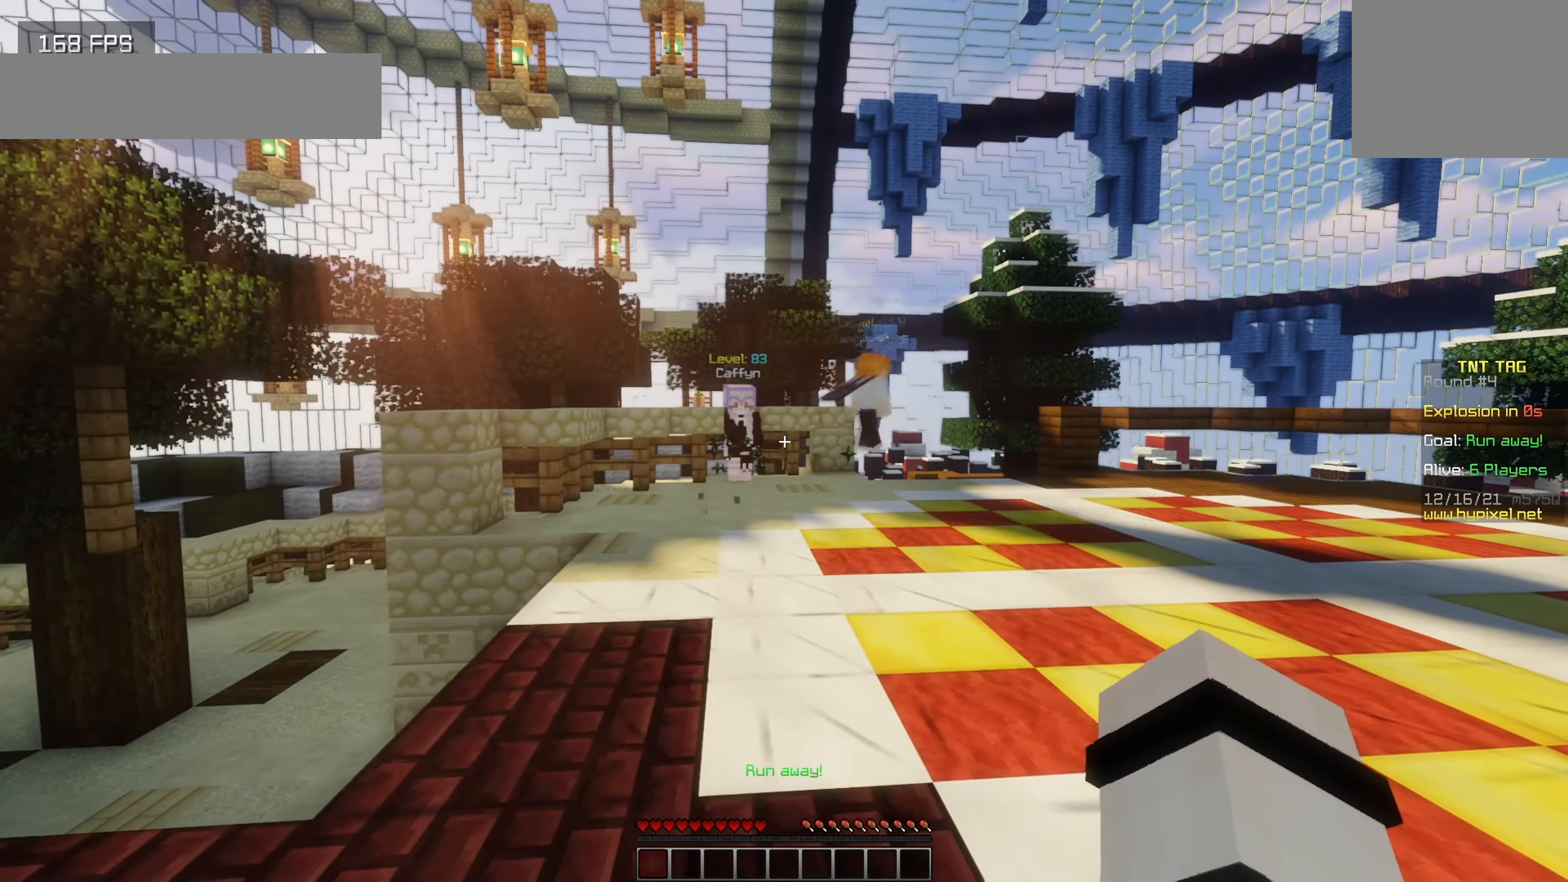
{"keys": ["d", "s"], "events": [[250, "s", "down"], [484, "d", "down"]]}
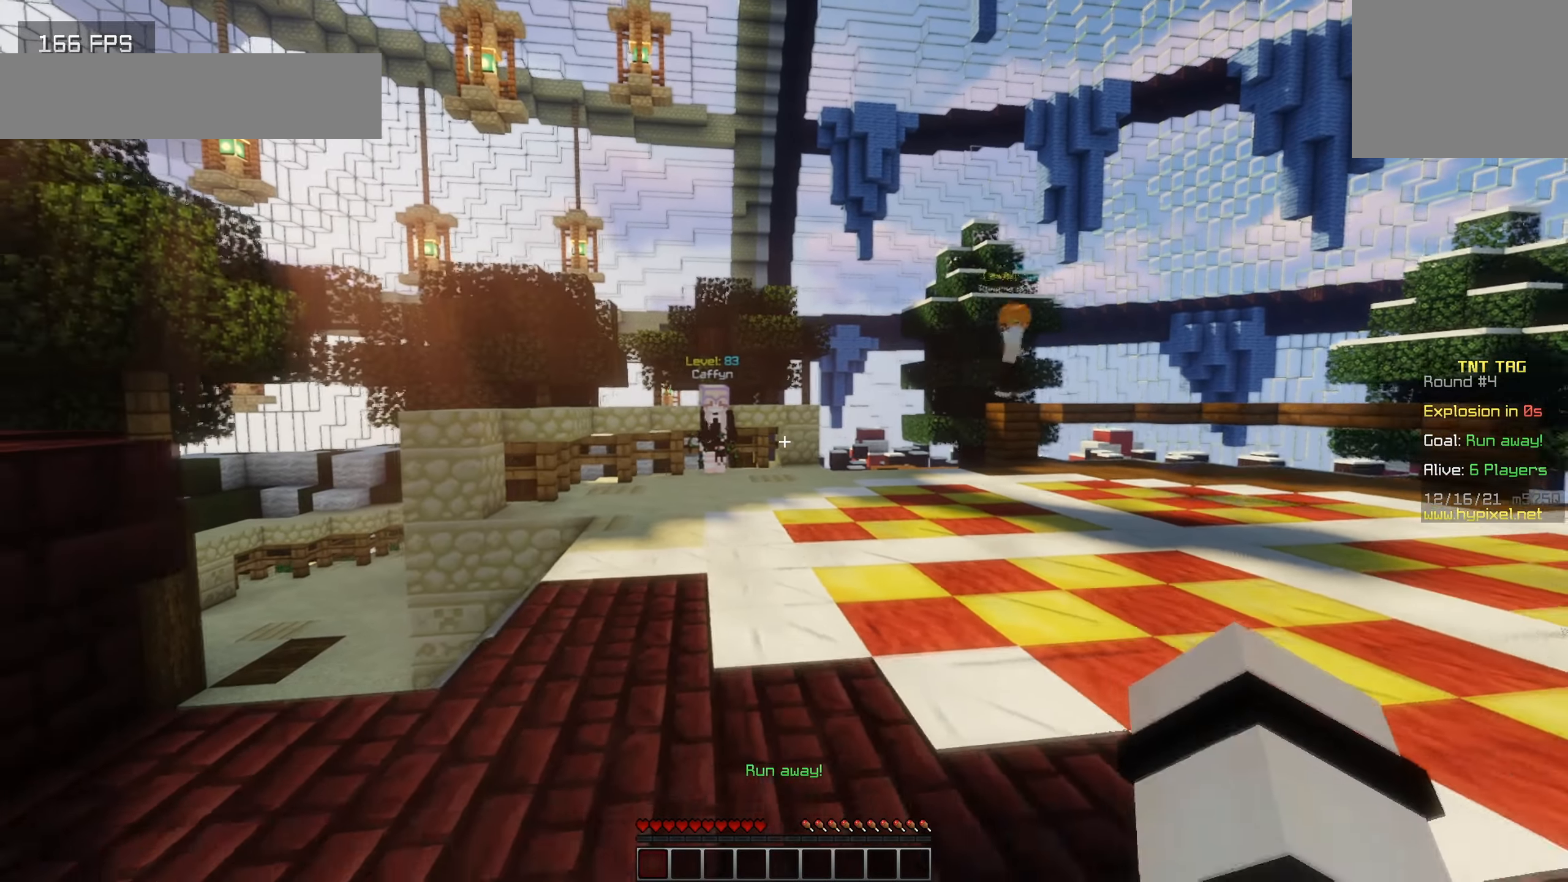
{"keys": ["a", "s"], "events": [[117, "d", "up"], [250, "a", "down"]]}
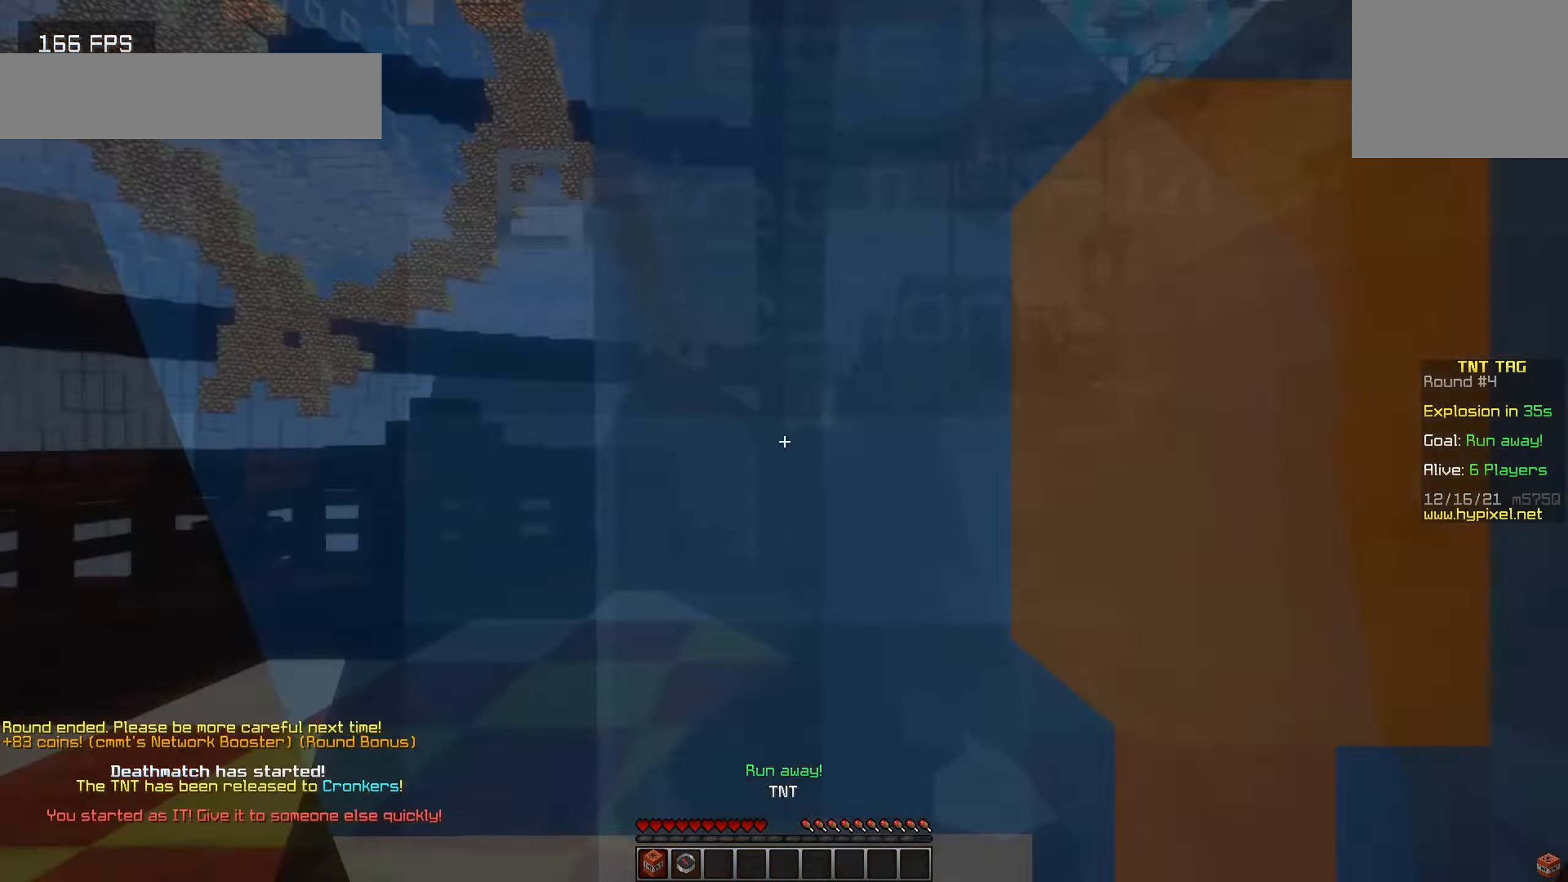
{"keys": ["a", "s"], "events": []}
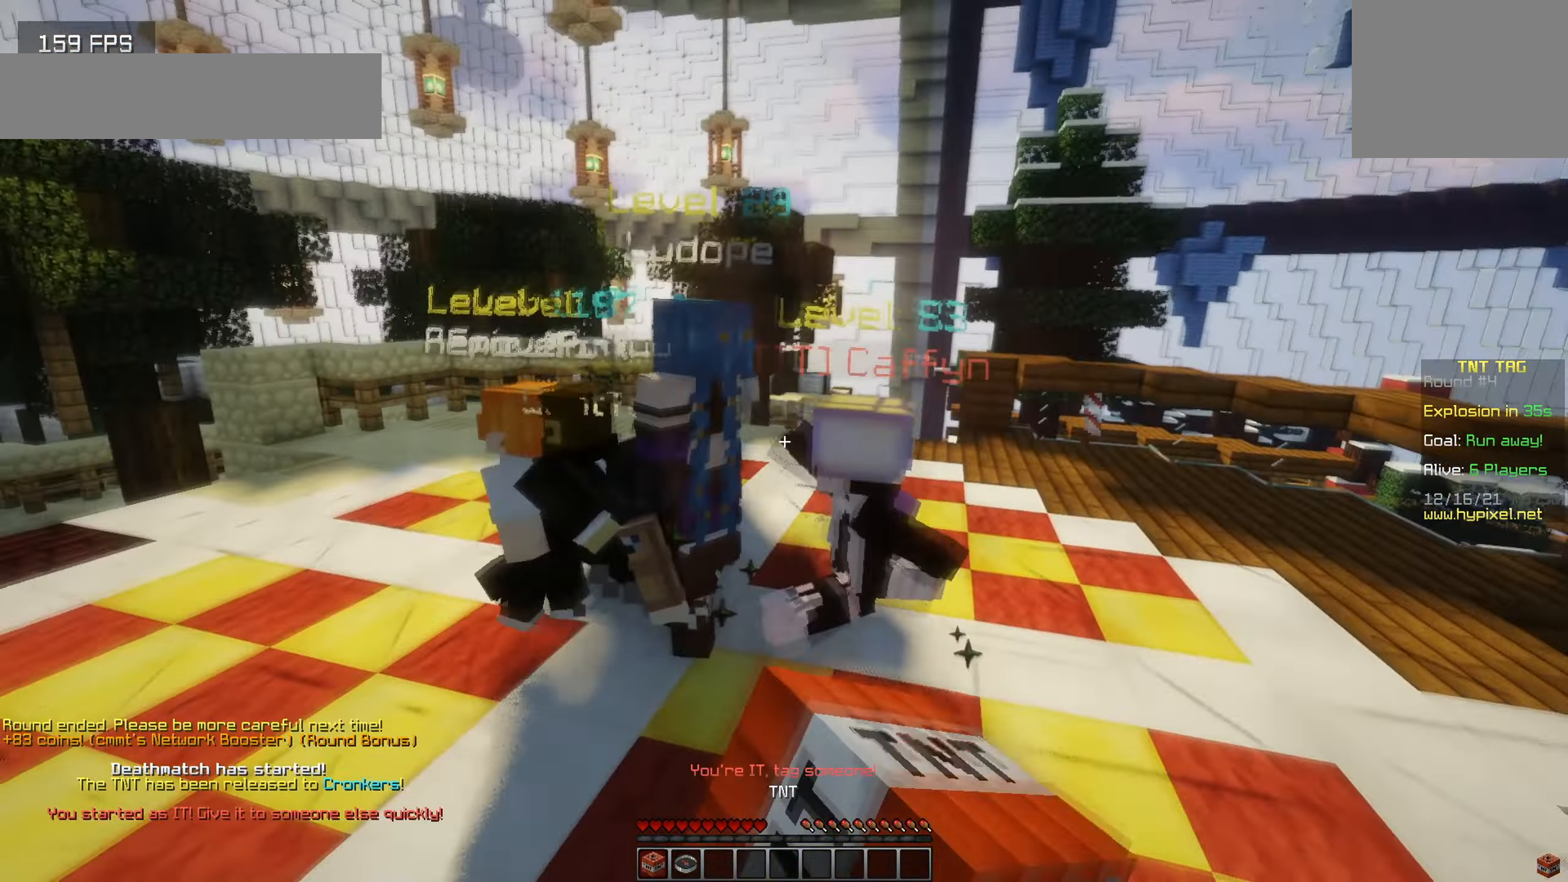
{"keys": ["w"], "events": [[150, "s", "up"], [217, "w", "down"], [484, "a", "up"]]}
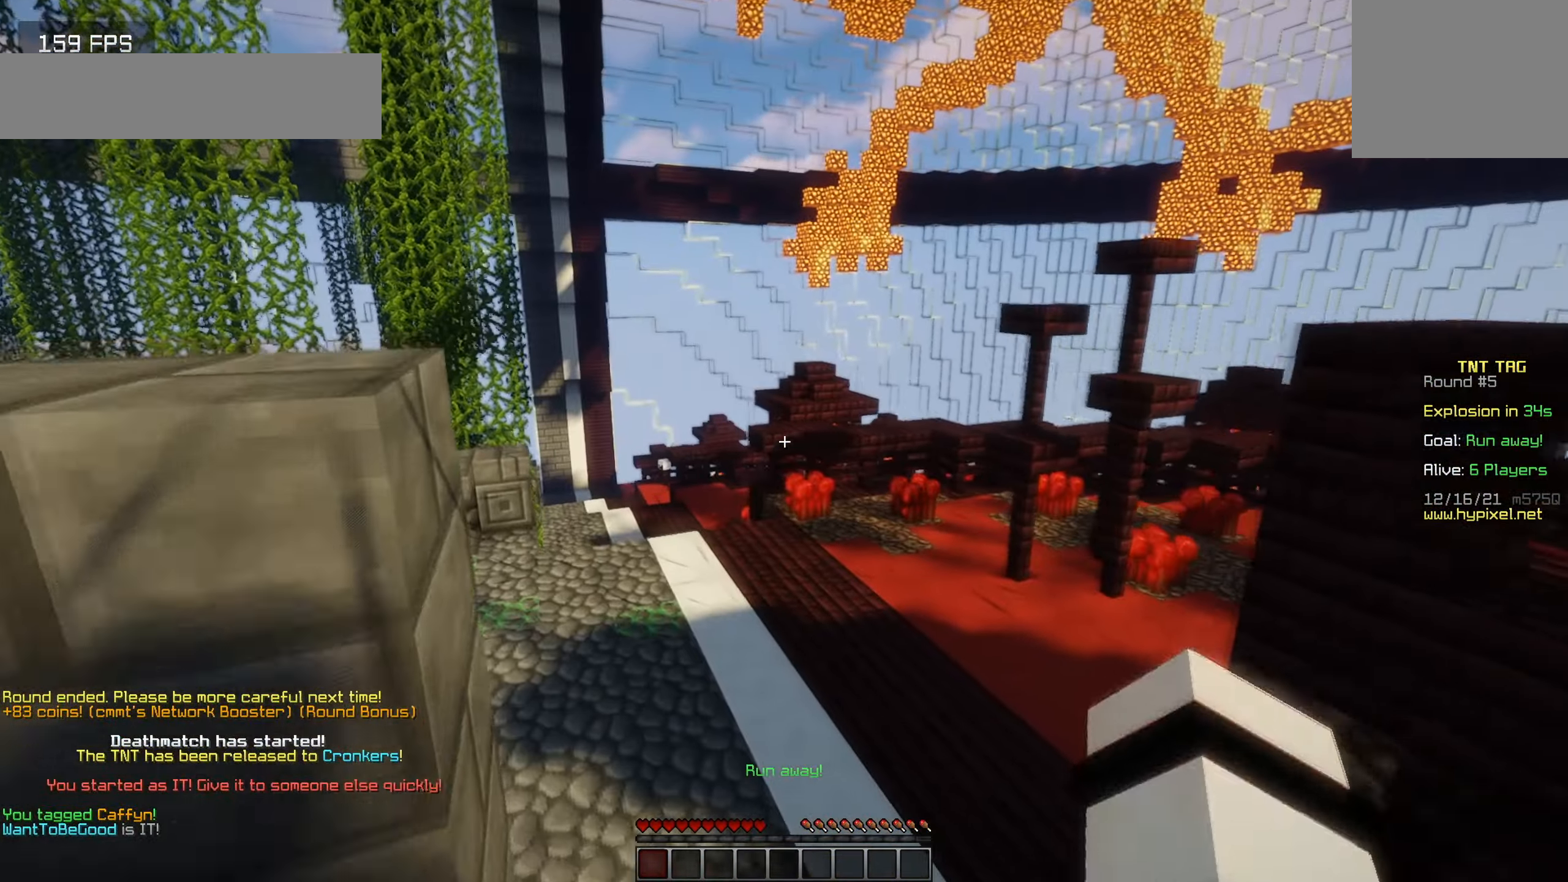
{"keys": ["a", "s"], "events": [[284, "a", "down"], [384, "w", "up"], [467, "s", "down"]]}
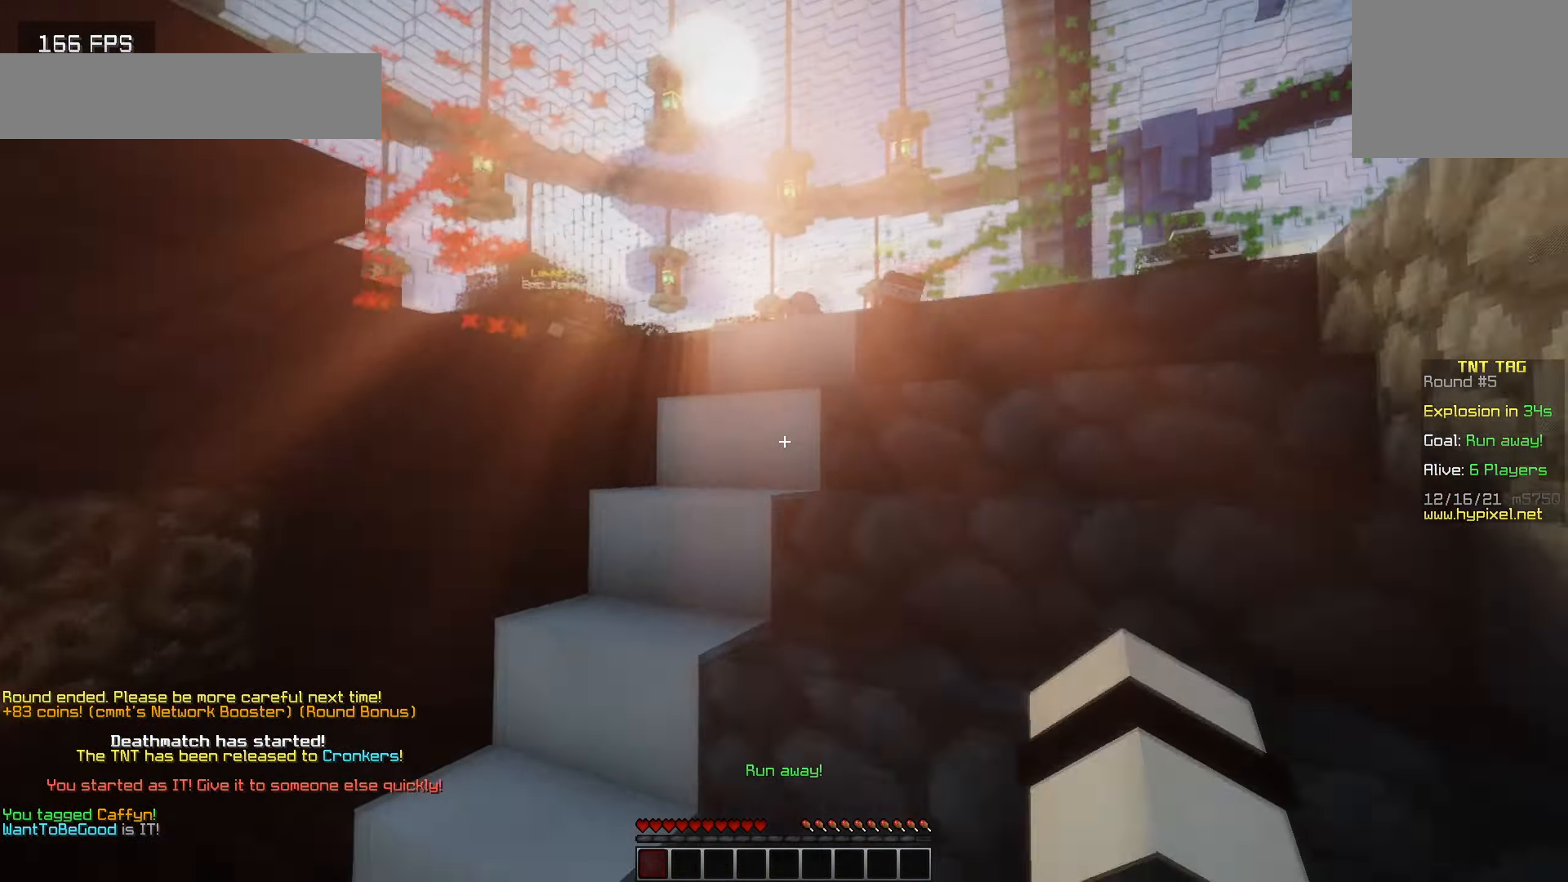
{"keys": ["a", "s"], "events": [[50, "a", "up"], [434, "a", "down"]]}
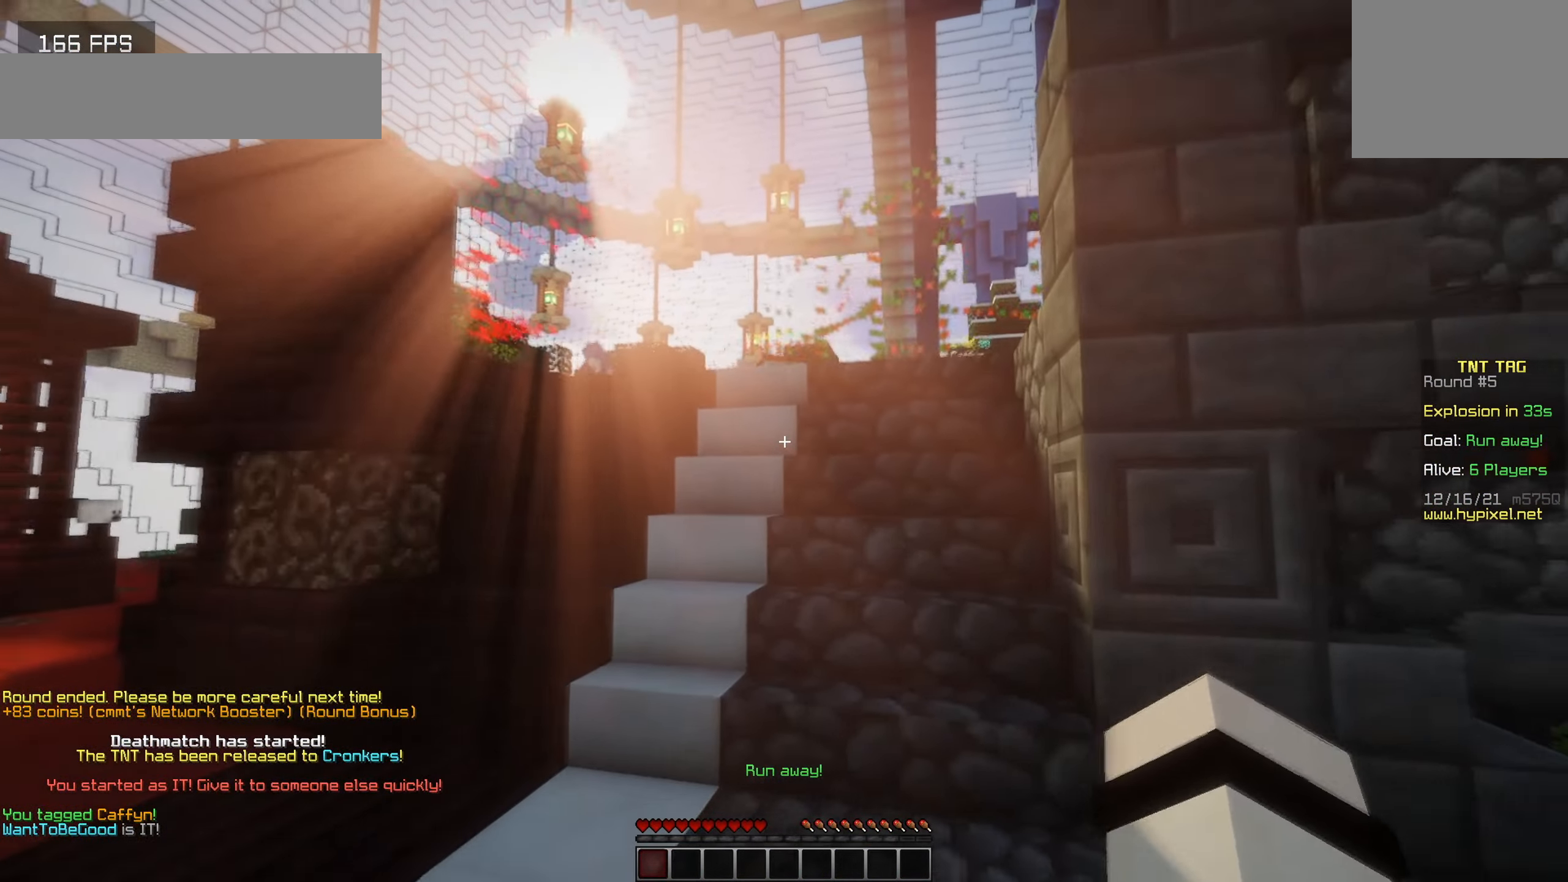
{"keys": [], "events": [[84, "a", "up"], [100, "s", "up"]]}
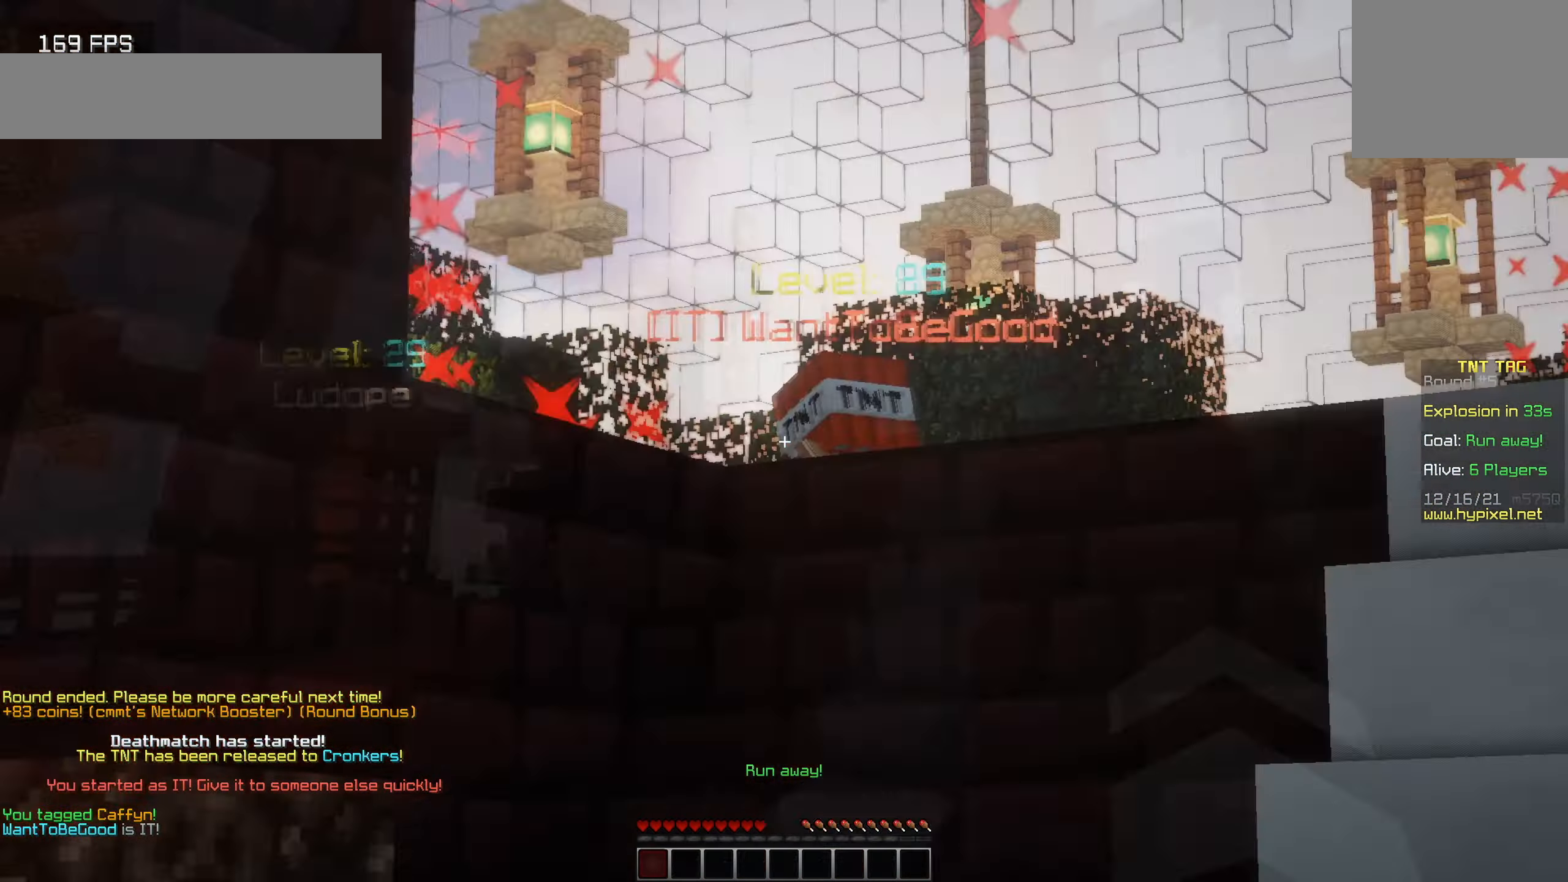
{"keys": [], "events": []}
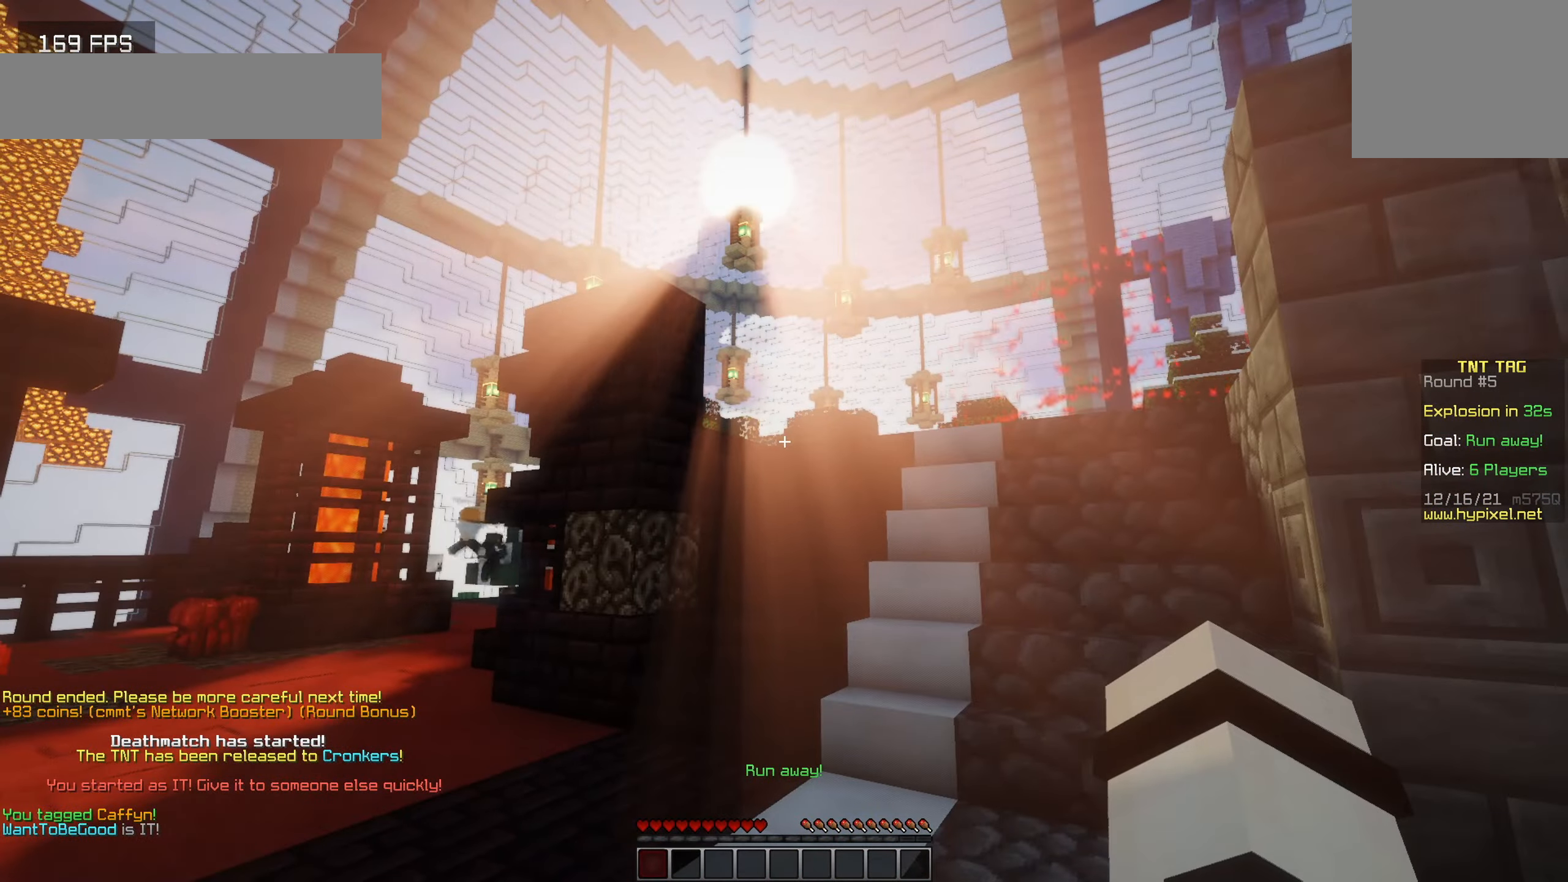
{"keys": ["d", "w"], "events": [[383, "d", "down"], [416, "w", "down"]]}
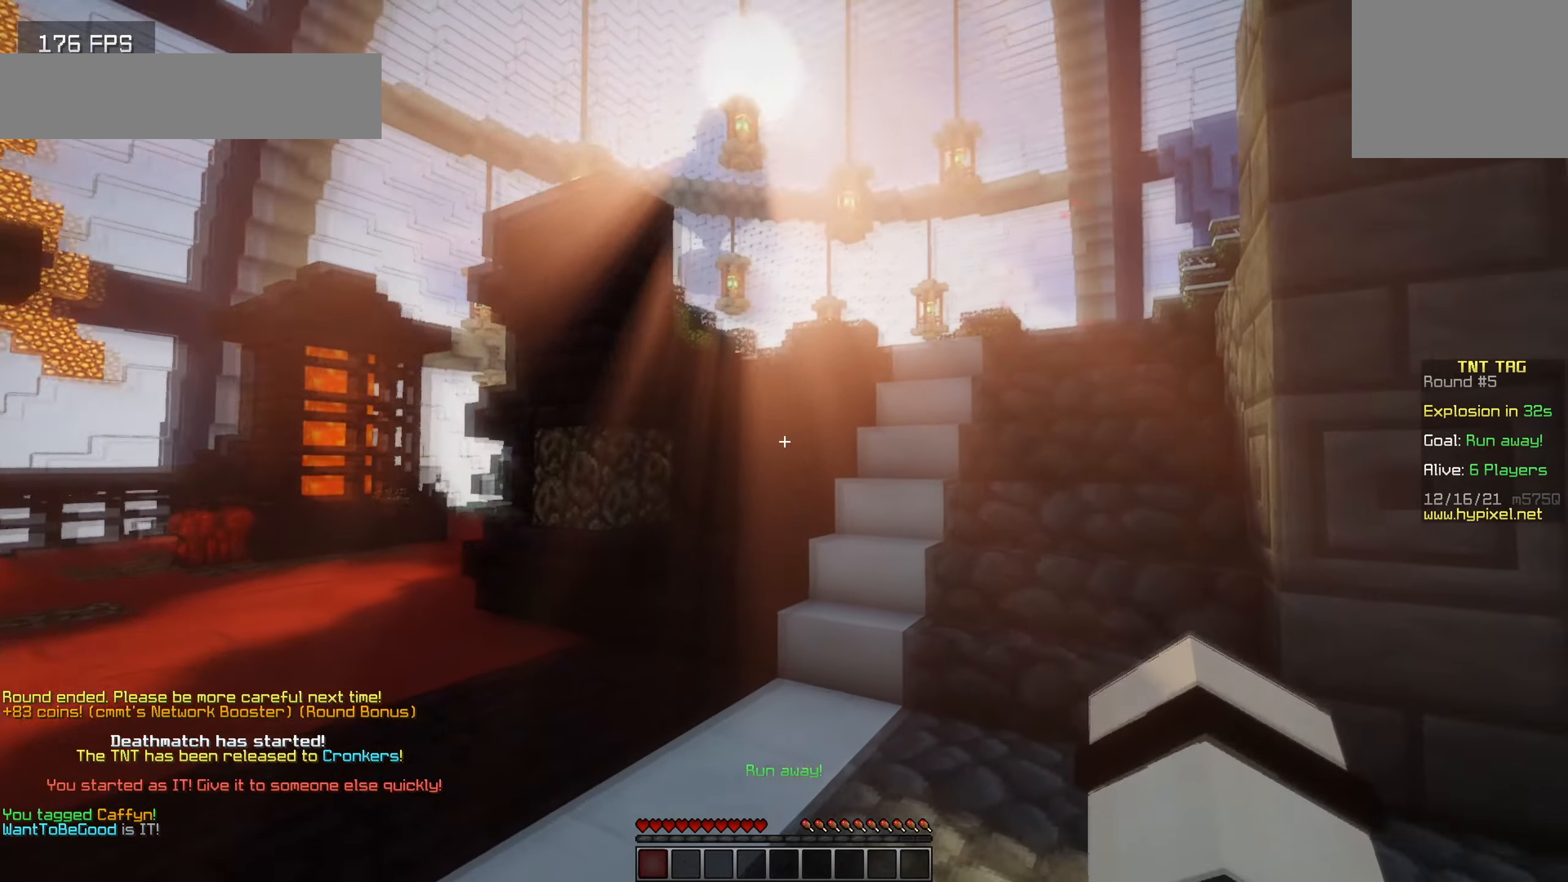
{"keys": ["w"], "events": [[50, "d", "up"]]}
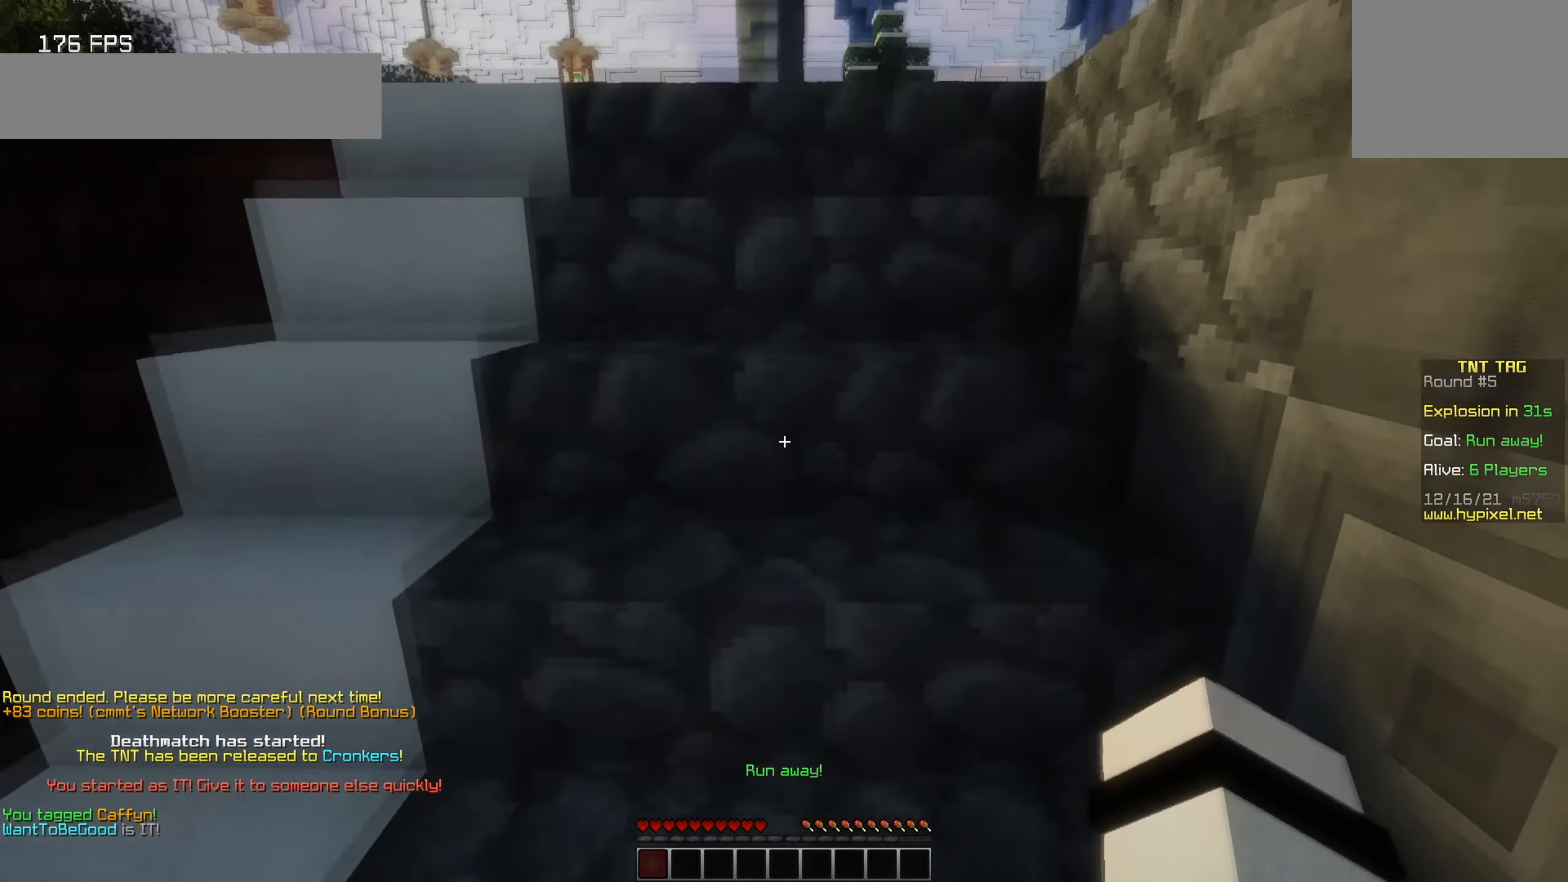
{"keys": ["w"], "events": []}
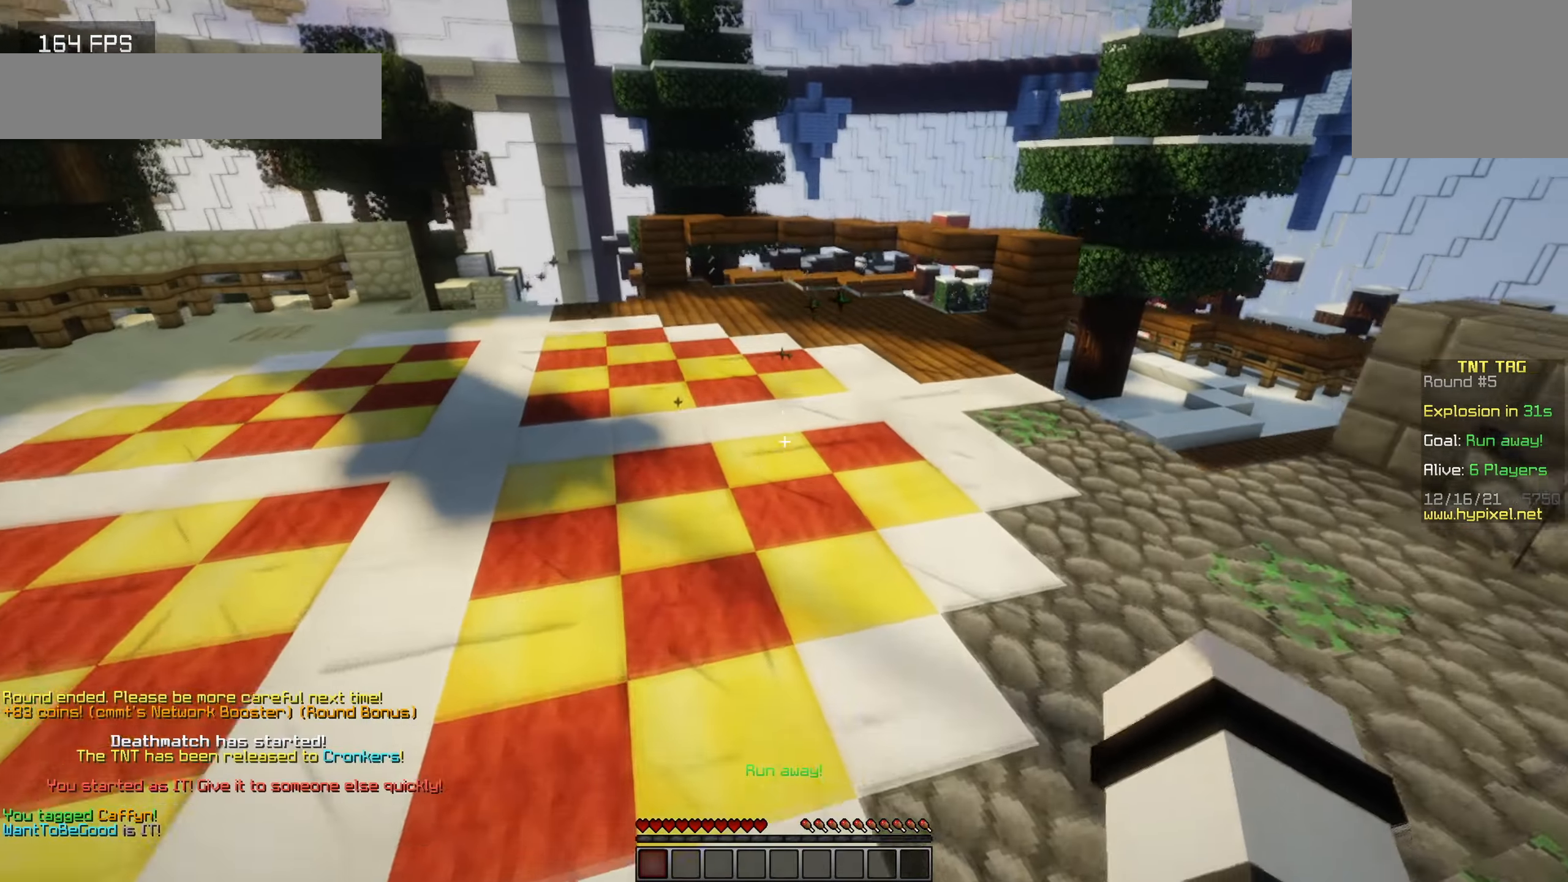
{"keys": ["w"], "events": []}
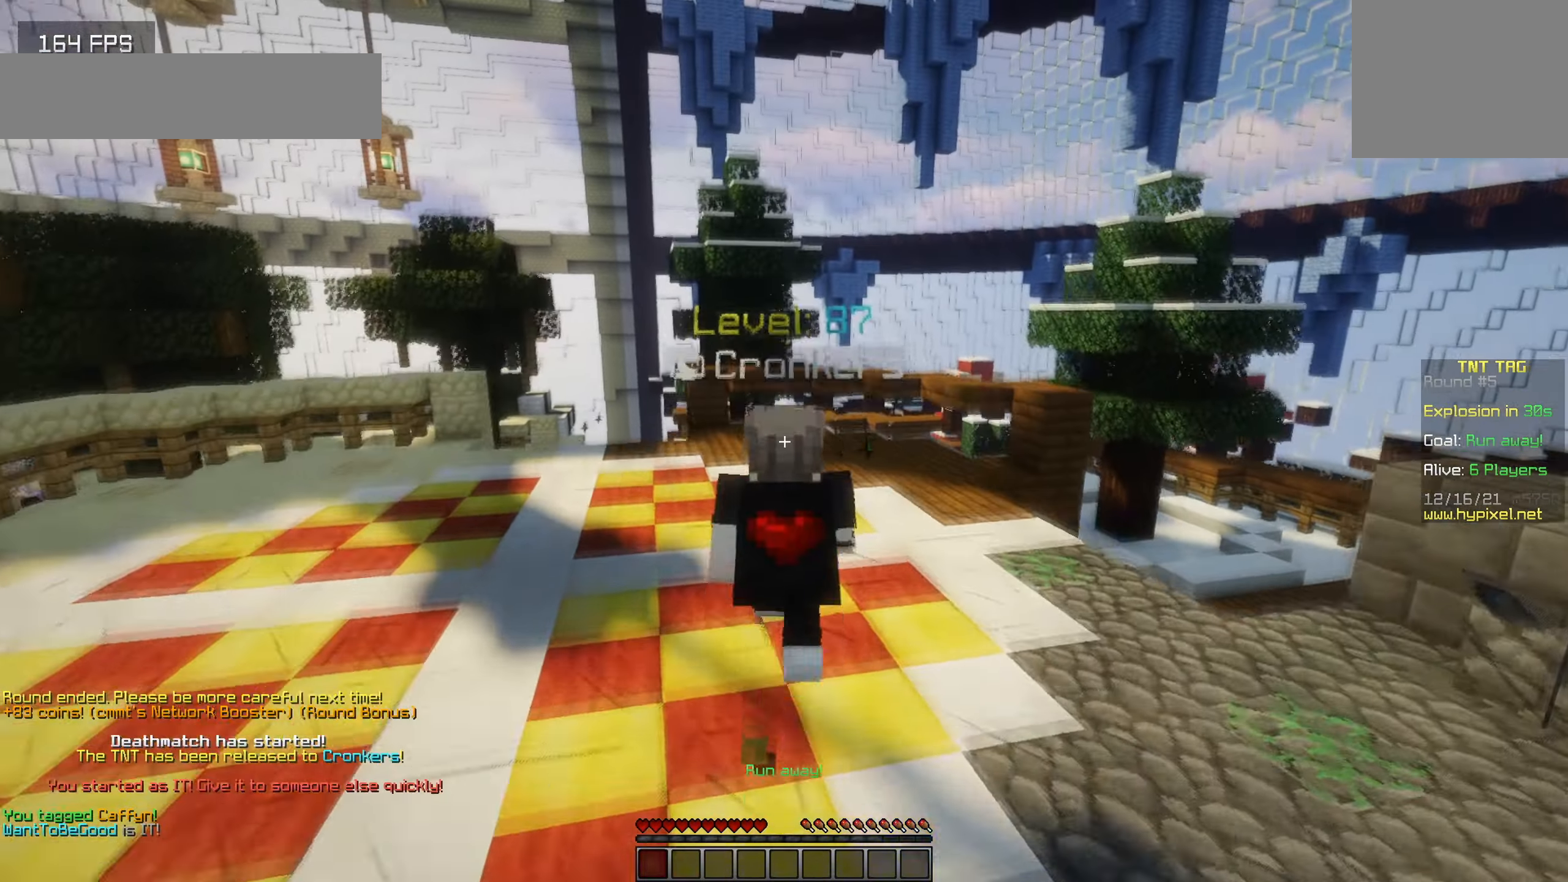
{"keys": ["w"], "events": []}
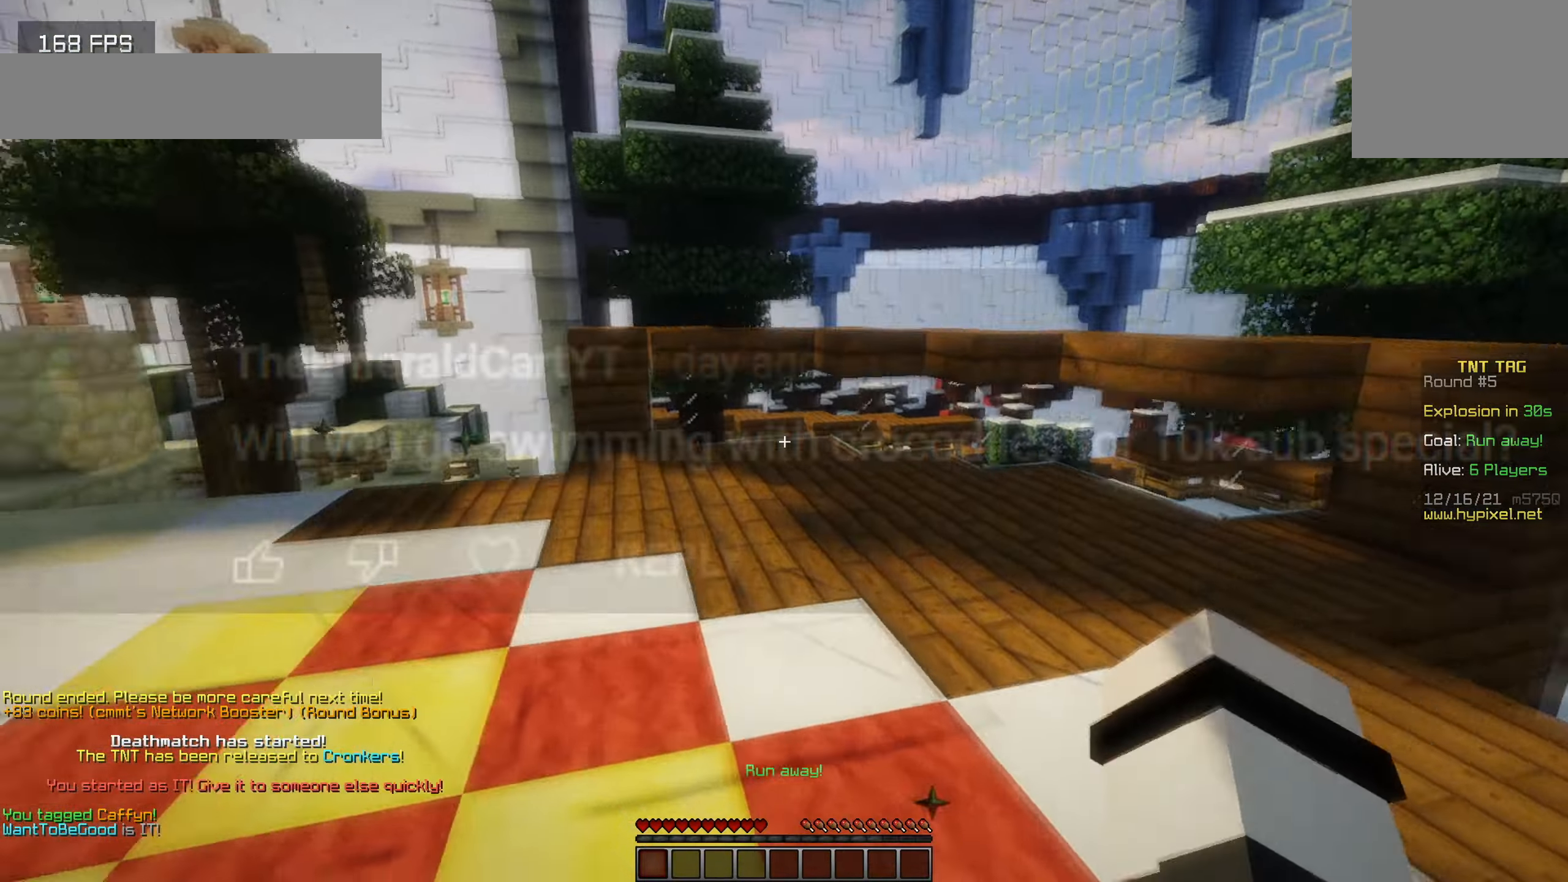
{"keys": ["d", "w"], "events": [[300, "d", "down"]]}
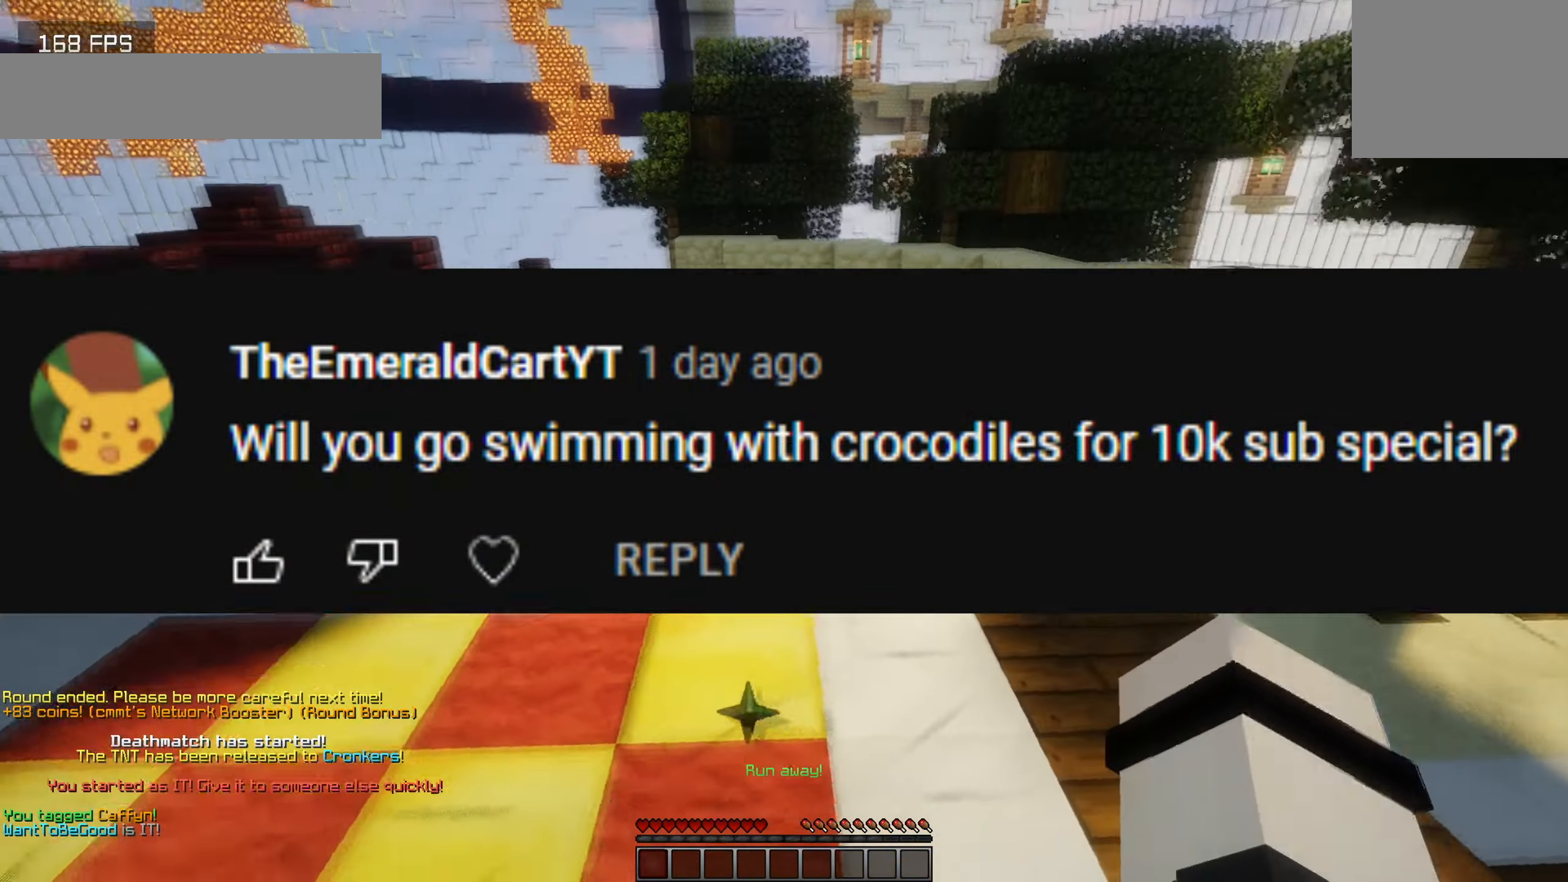
{"keys": ["w"], "events": [[200, "d", "up"]]}